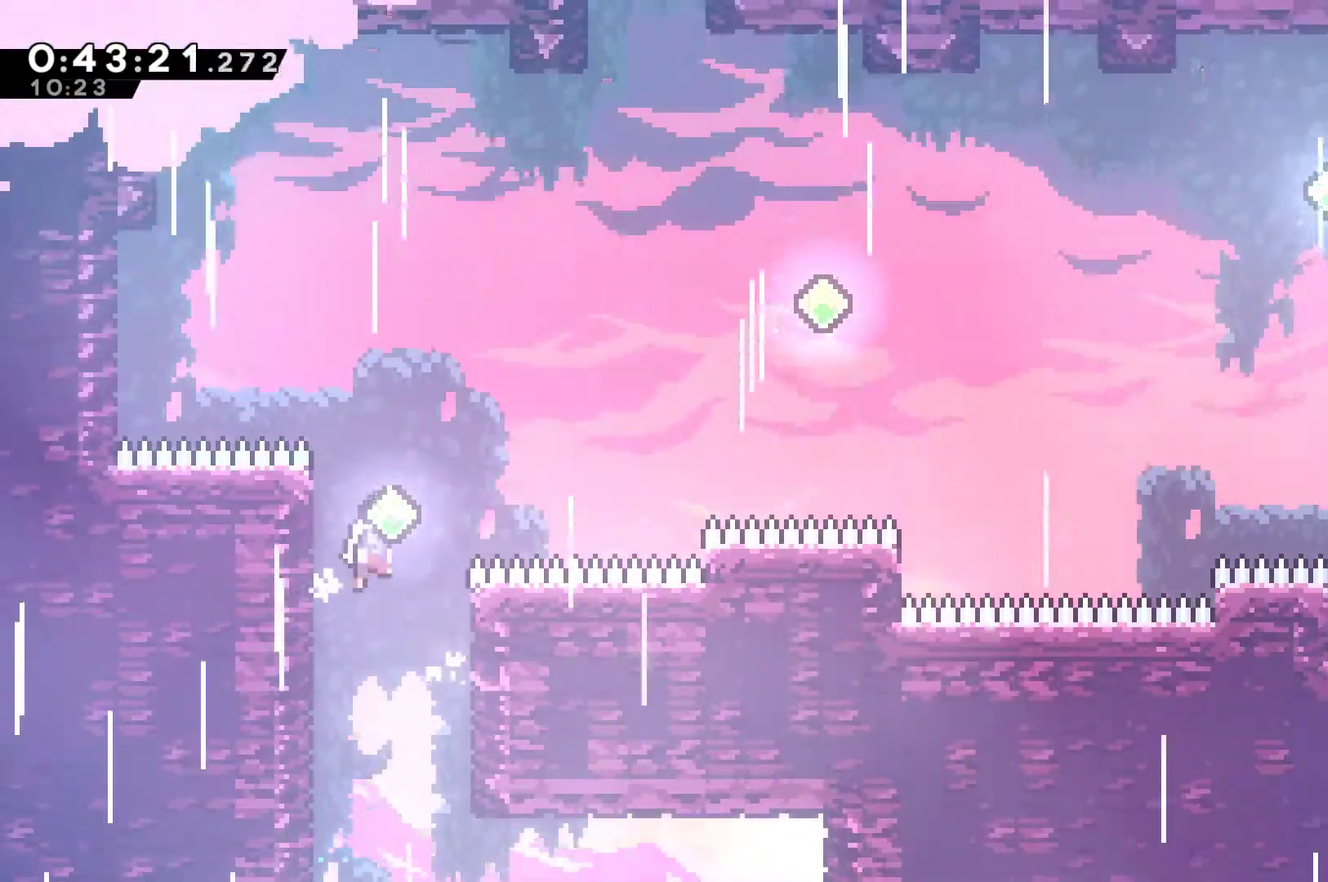
Gameplay with a controller (Xbox layout); each line is a JSON object with the inputs held at the frame after it. "events" lists button and stick changes between this image and that frame as [ms after this image, input, new state], when the widget could be followed in between. Not read: R3 right_stick.
{"buttons": ["DPAD_RIGHT"], "left_stick": "center", "events": [[133, "A", "up"], [200, "X", "down"], [333, "X", "up"], [433, "DPAD_UP", "up"]]}
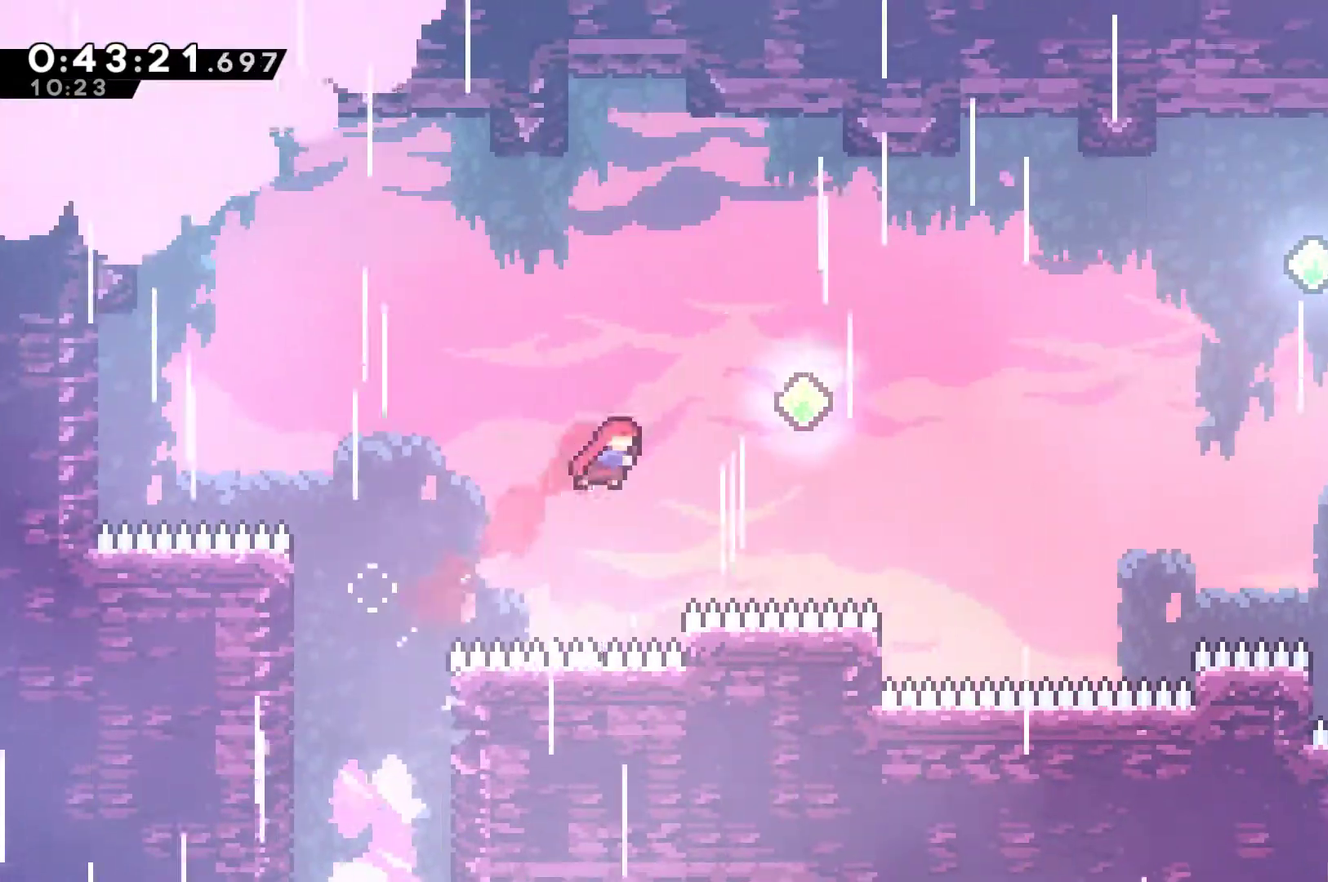
{"buttons": ["DPAD_RIGHT"], "left_stick": "center", "events": [[167, "DPAD_UP", "down"], [200, "X", "down"], [333, "X", "up"], [400, "DPAD_UP", "up"]]}
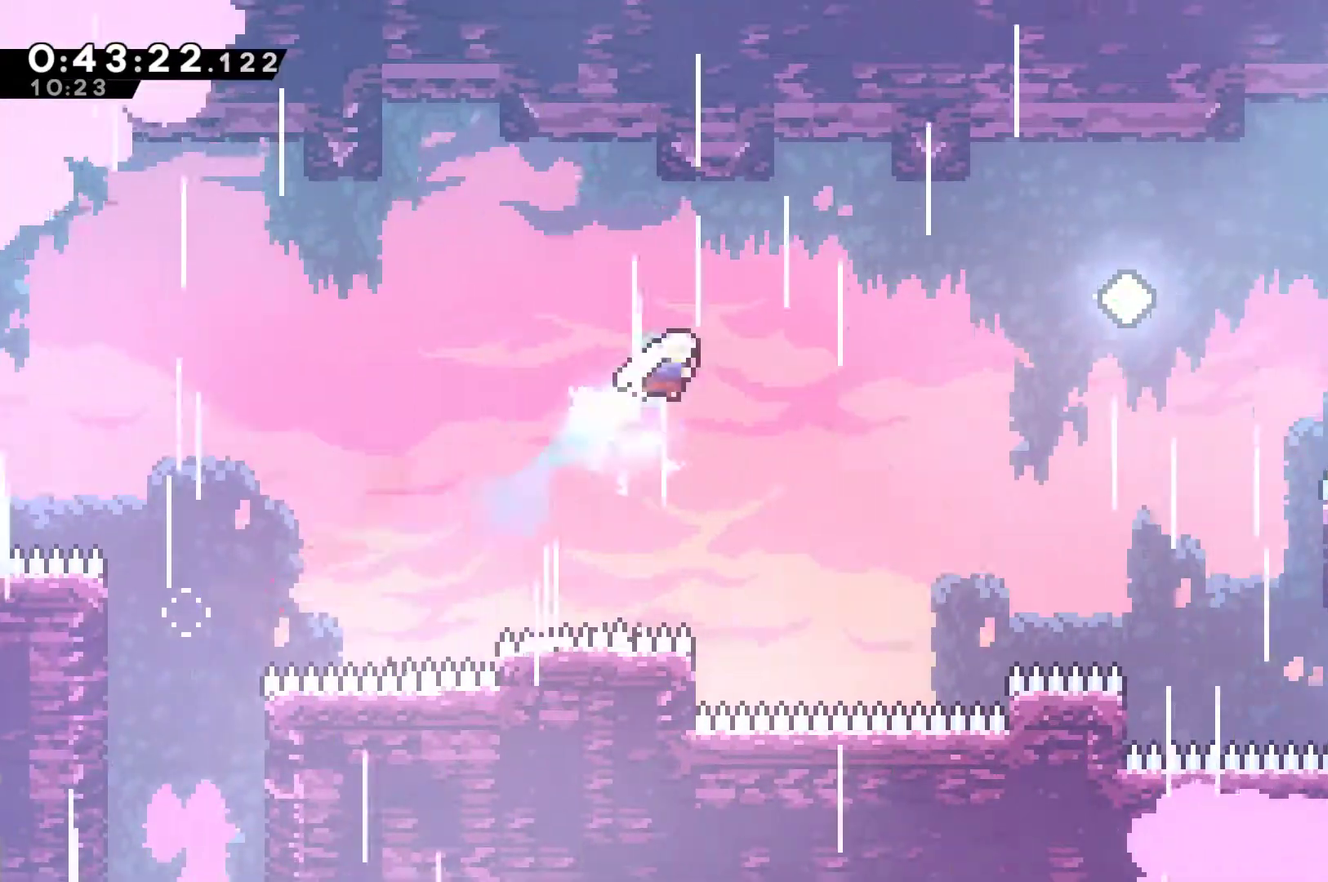
{"buttons": ["X", "DPAD_UP", "DPAD_RIGHT"], "left_stick": "center", "events": [[167, "X", "down"], [300, "X", "up"], [367, "DPAD_UP", "down"], [467, "X", "down"]]}
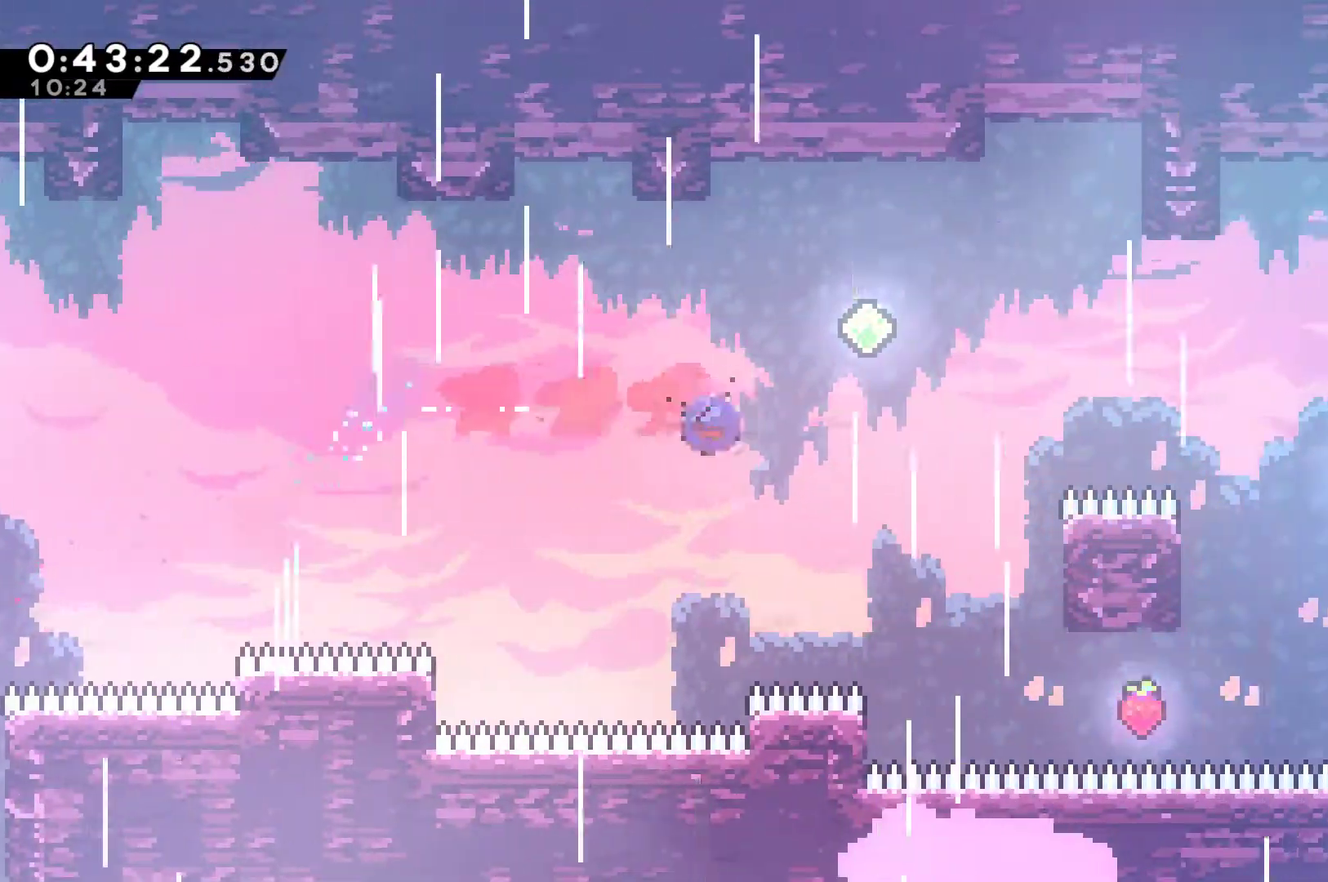
{"buttons": ["DPAD_RIGHT"], "left_stick": "center", "events": [[100, "X", "up"], [133, "DPAD_UP", "up"]]}
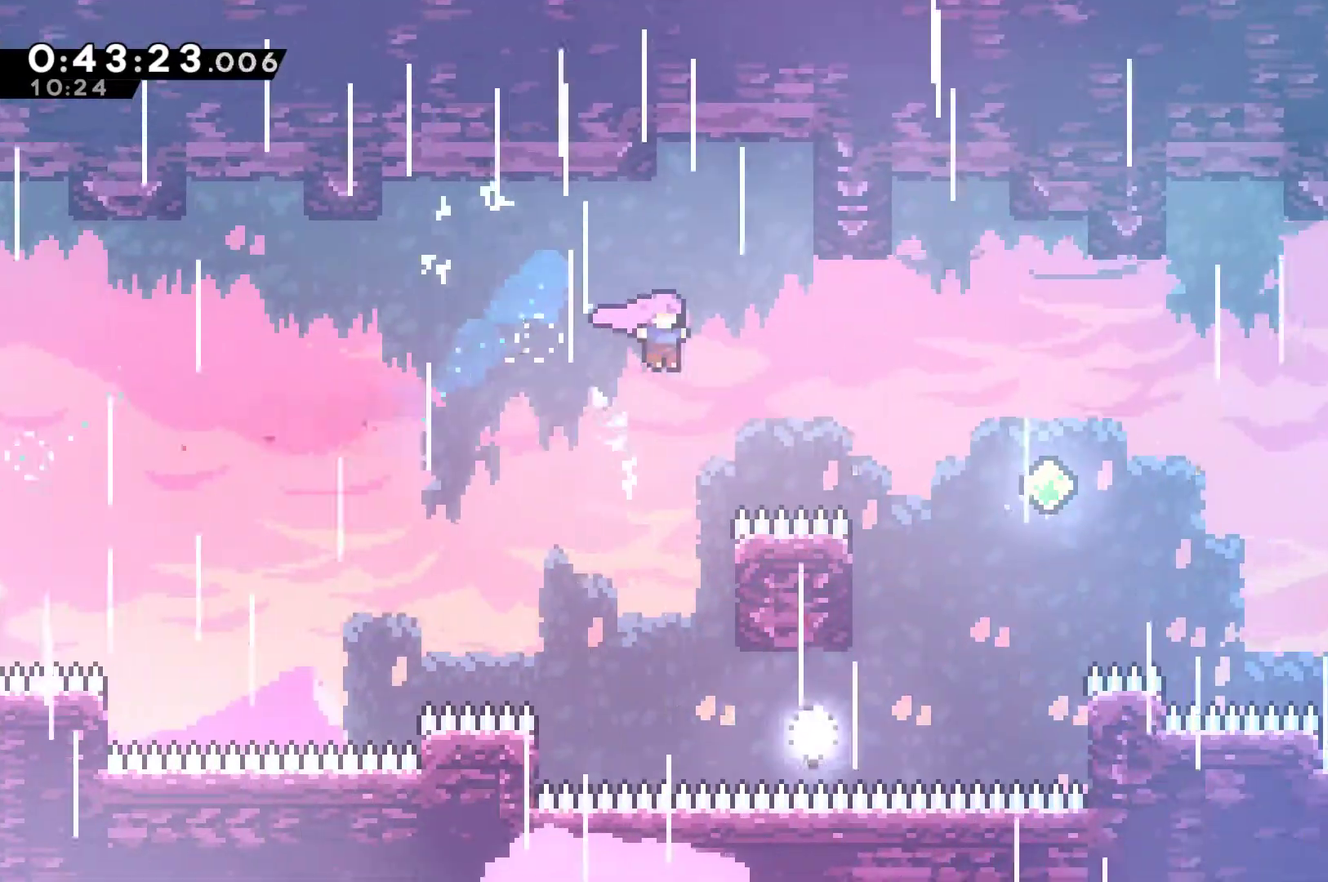
{"buttons": ["X", "DPAD_RIGHT"], "left_stick": "center", "events": [[33, "X", "down"], [133, "X", "up"], [467, "X", "down"]]}
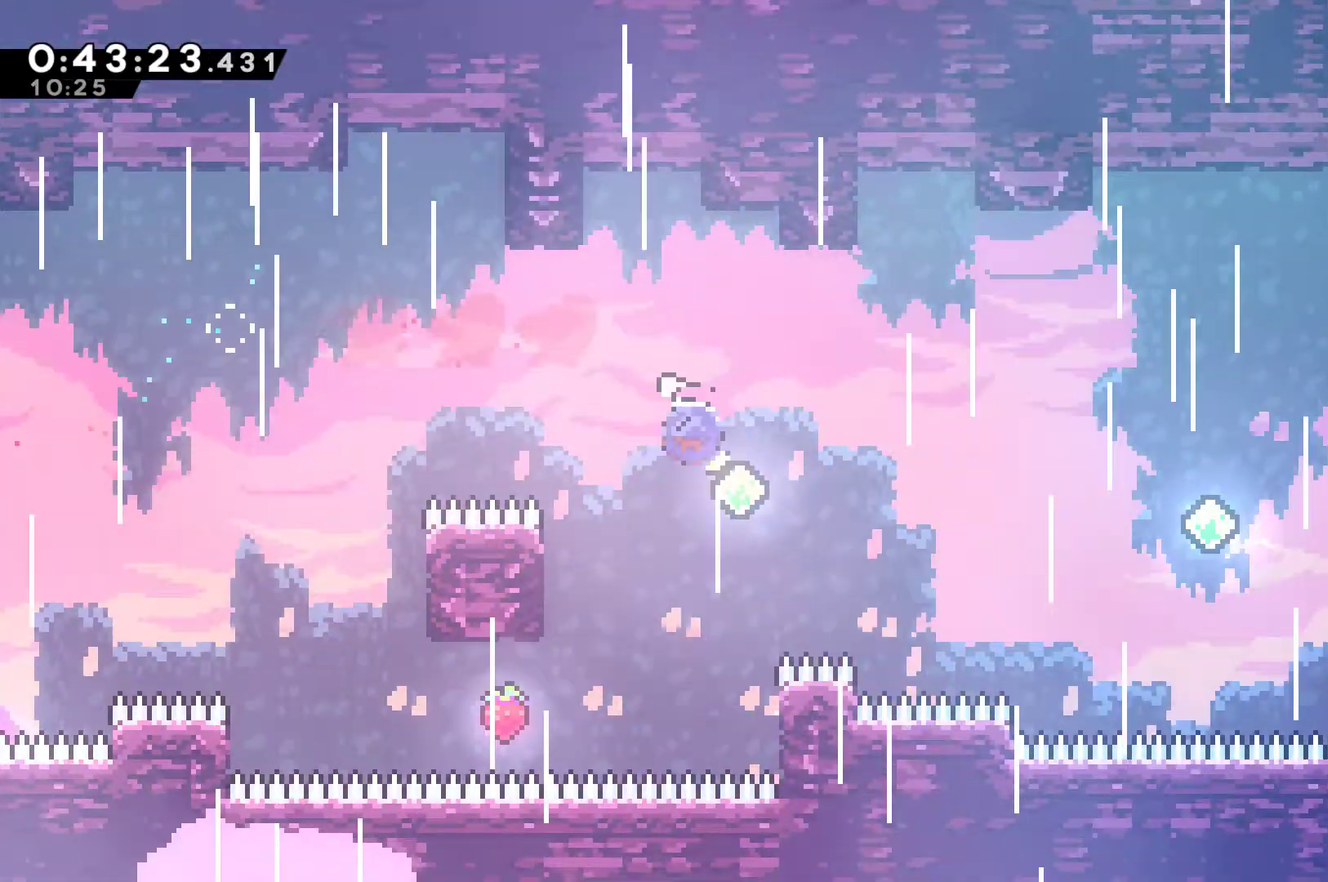
{"buttons": ["X", "DPAD_RIGHT"], "left_stick": "center", "events": [[133, "X", "up"], [500, "X", "down"]]}
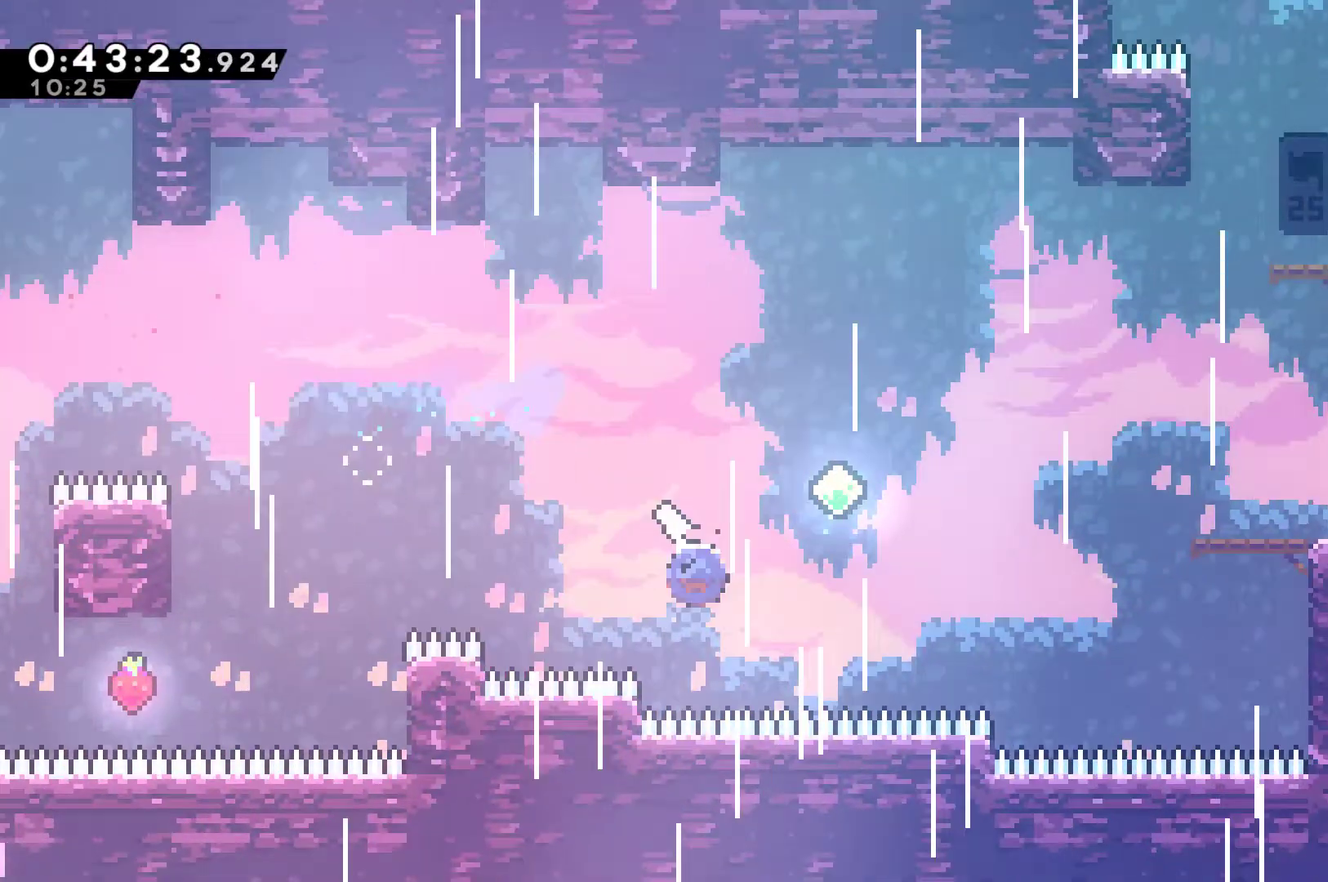
{"buttons": ["DPAD_UP", "DPAD_RIGHT"], "left_stick": "center", "events": [[133, "DPAD_UP", "down"], [133, "X", "up"], [233, "DPAD_RIGHT", "up"], [300, "A", "down"], [333, "X", "down"], [367, "A", "up"], [367, "DPAD_RIGHT", "down"], [500, "X", "up"]]}
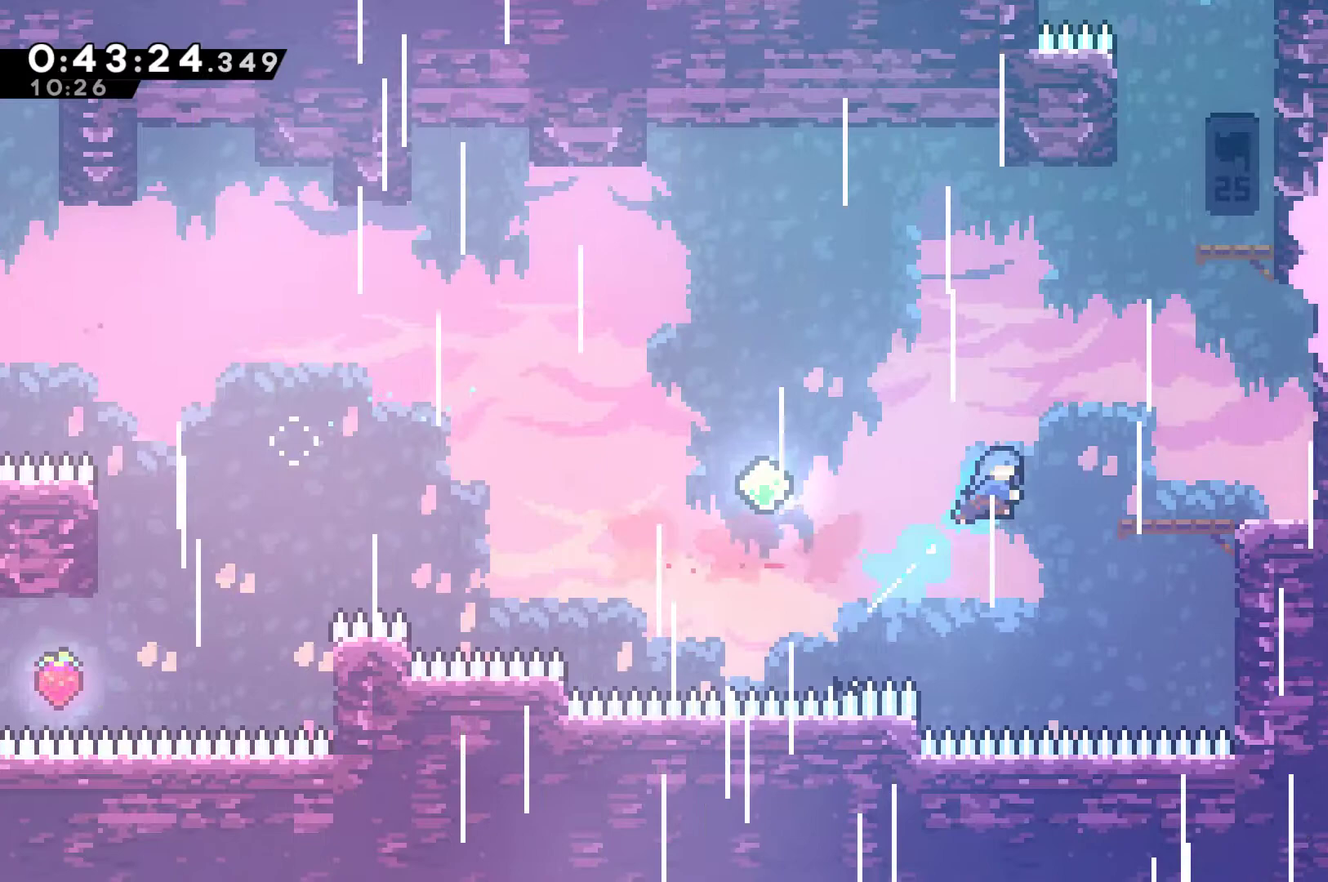
{"buttons": ["A", "DPAD_UP"], "left_stick": "center", "events": [[333, "DPAD_UP", "up"], [400, "DPAD_RIGHT", "up"], [433, "A", "down"], [500, "DPAD_UP", "down"]]}
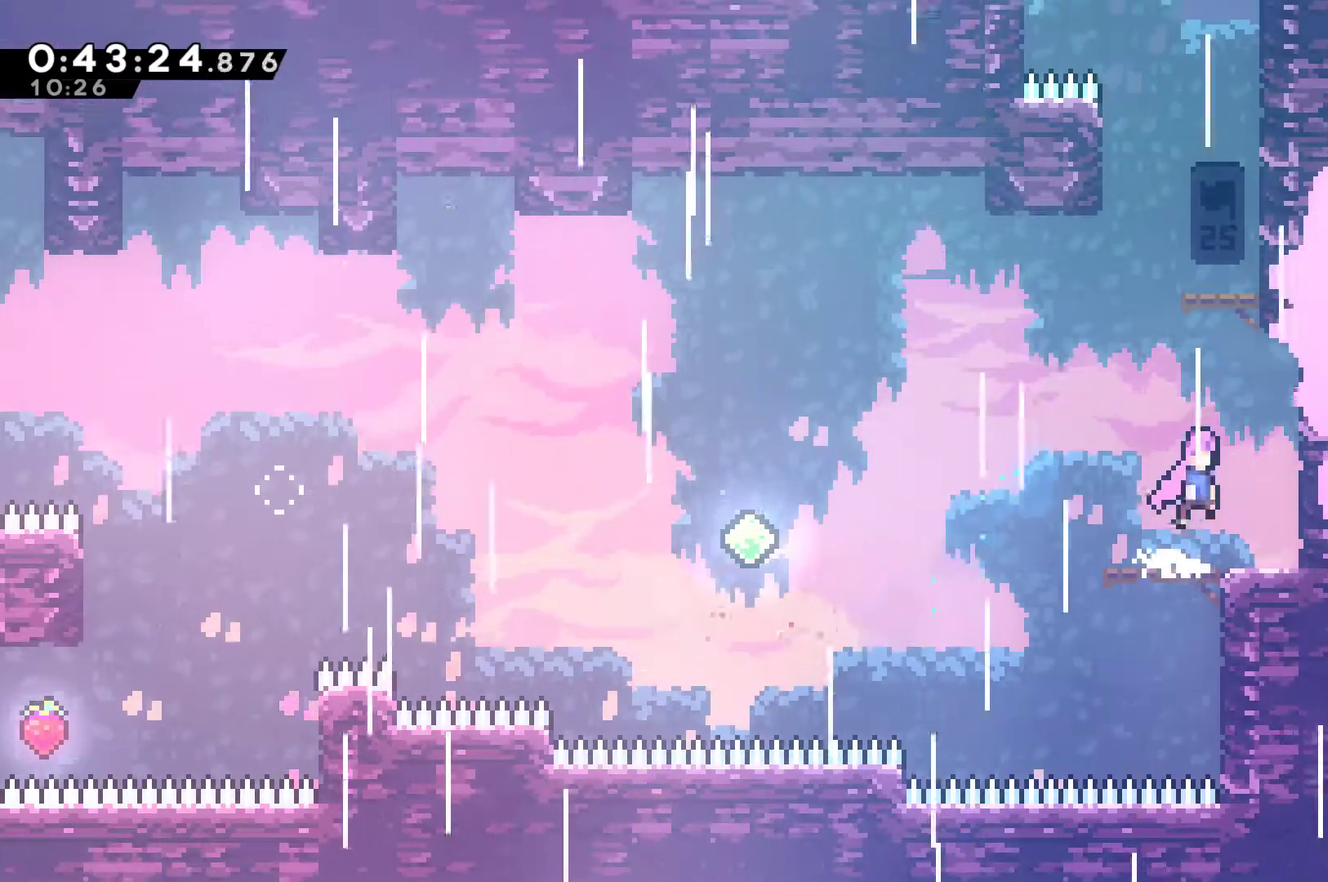
{"buttons": ["DPAD_RIGHT"], "left_stick": "center", "events": [[133, "A", "up"], [133, "X", "down"], [333, "X", "up"], [433, "DPAD_UP", "up"], [500, "DPAD_RIGHT", "down"]]}
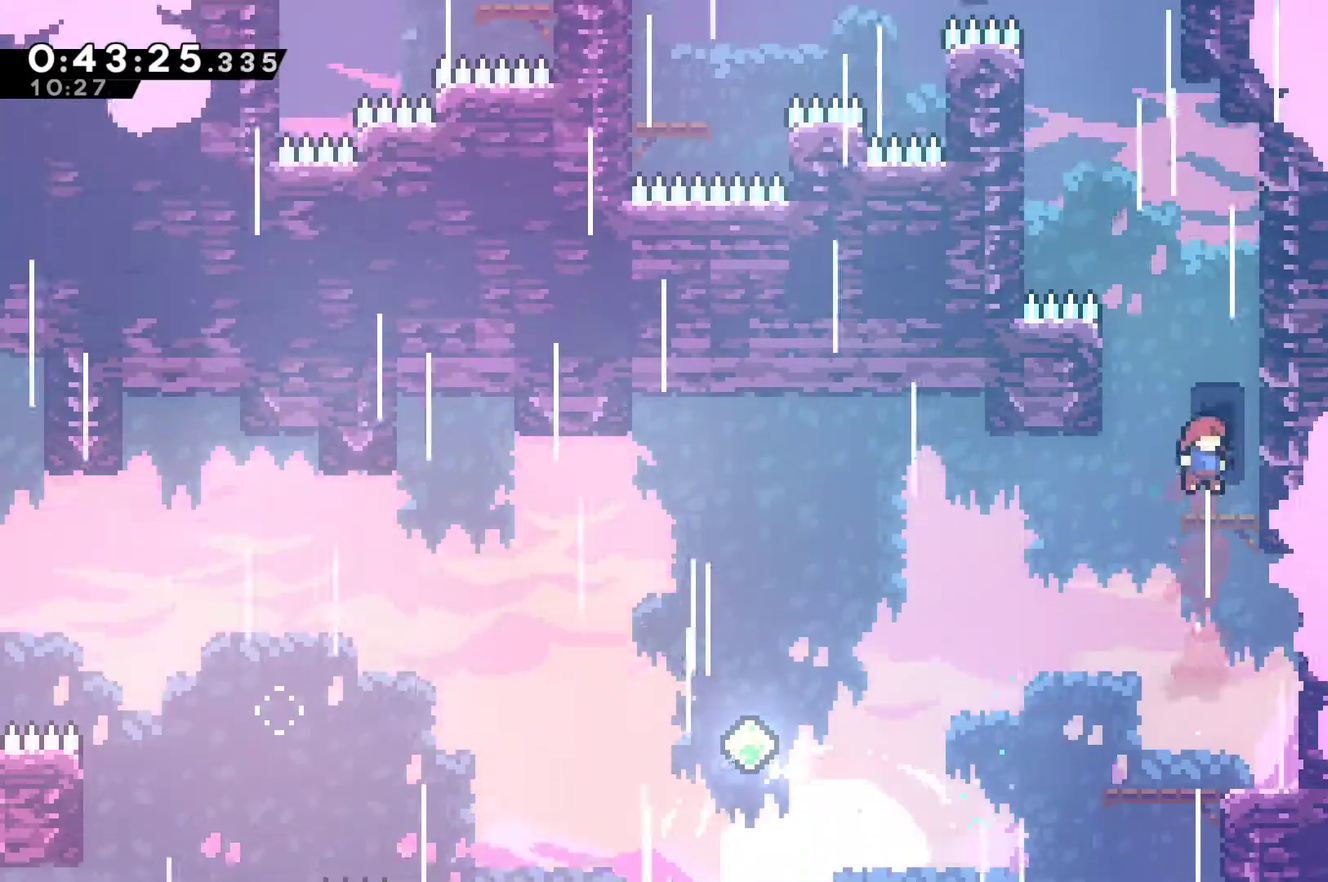
{"buttons": ["A", "X", "DPAD_UP"], "left_stick": "center", "events": [[167, "A", "down"], [167, "DPAD_UP", "down"], [200, "DPAD_RIGHT", "up"], [267, "A", "up"], [333, "X", "down"], [467, "A", "down"]]}
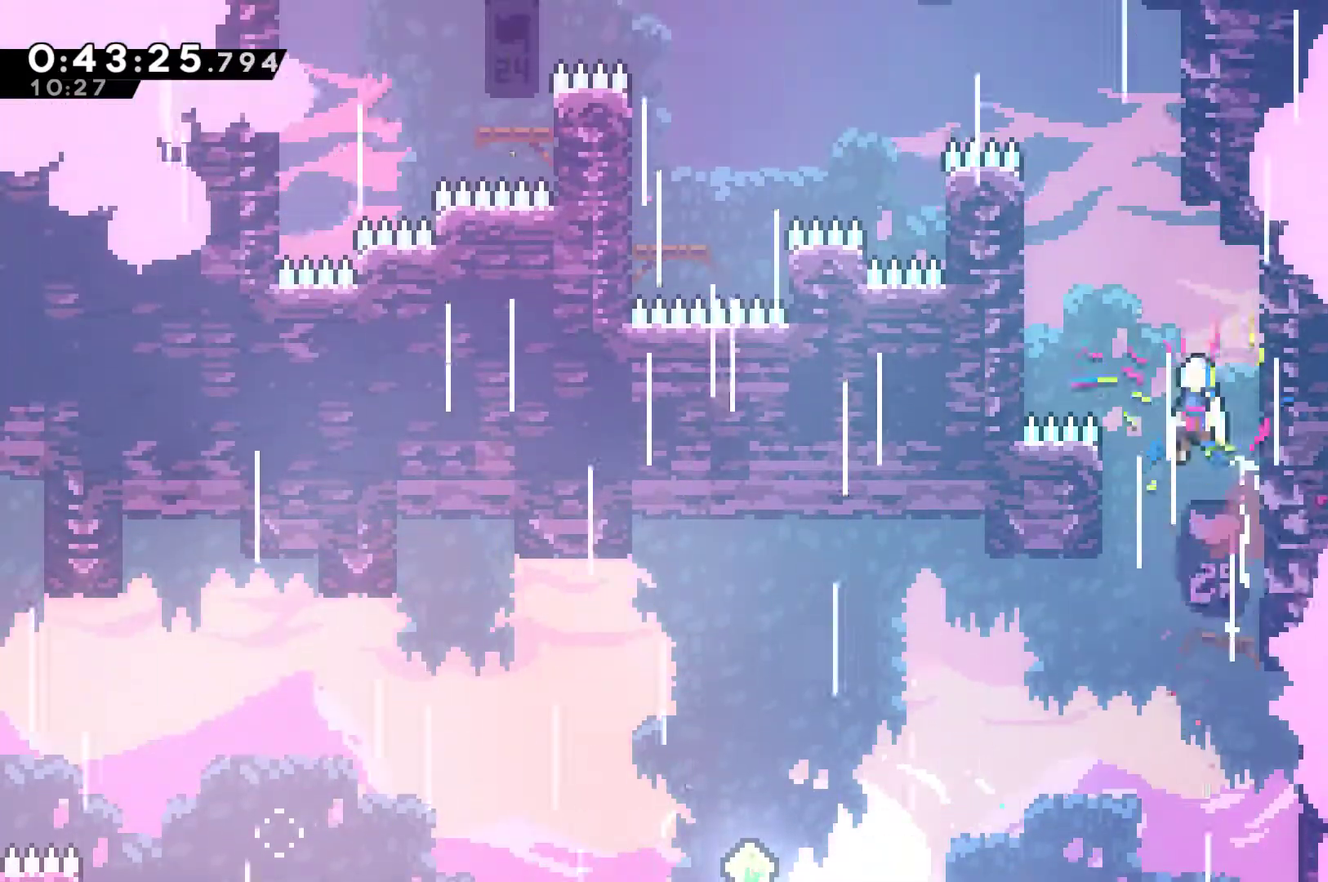
{"buttons": ["A", "X", "DPAD_UP", "DPAD_RIGHT"], "left_stick": "center", "events": [[33, "DPAD_LEFT", "down"], [233, "A", "up"], [233, "X", "up"], [333, "A", "down"], [333, "DPAD_LEFT", "up"], [367, "DPAD_RIGHT", "down"], [367, "X", "down"]]}
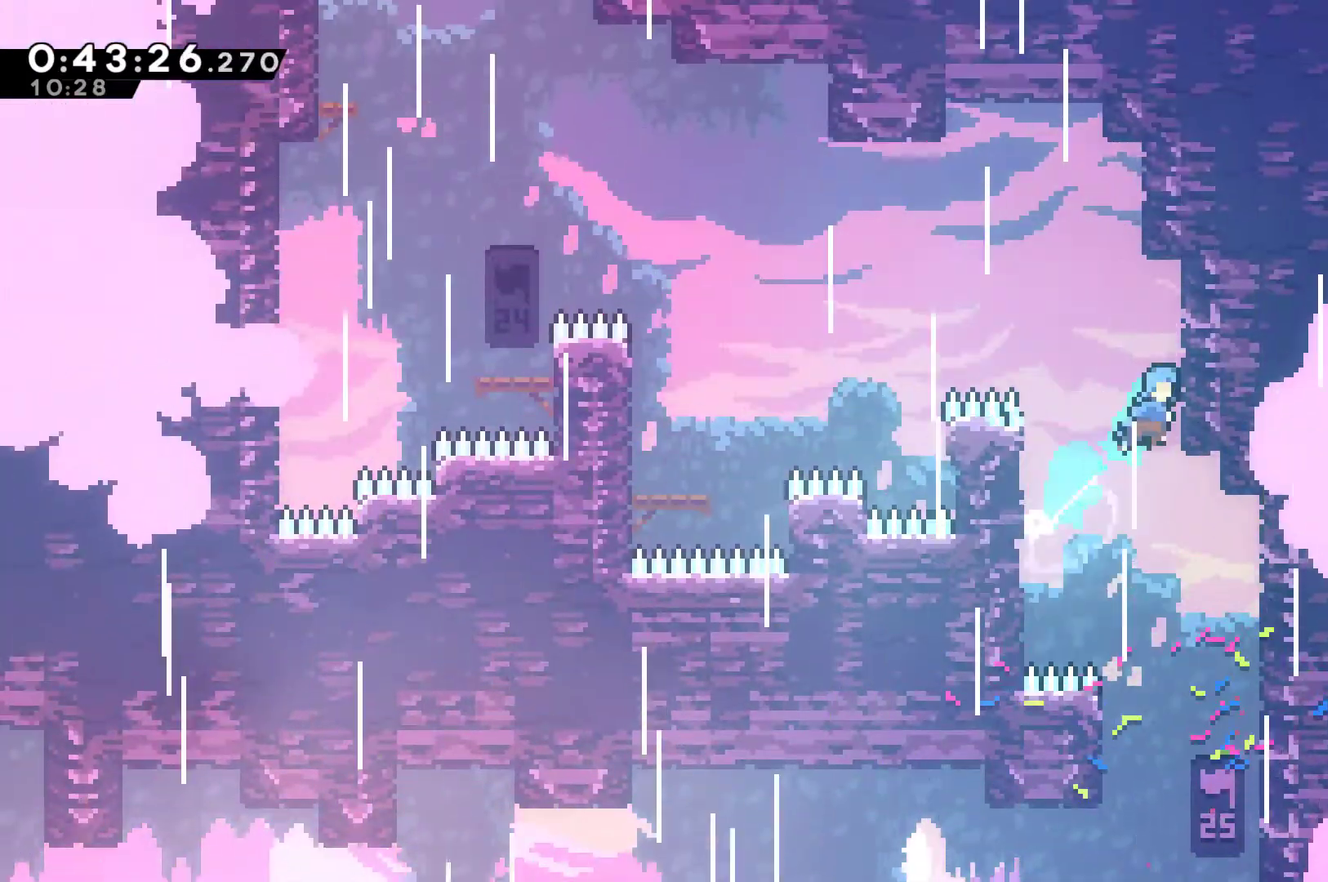
{"buttons": ["A", "DPAD_RIGHT"], "left_stick": "center", "events": [[33, "A", "up"], [33, "X", "up"], [67, "DPAD_RIGHT", "up"], [167, "DPAD_RIGHT", "down"], [267, "A", "down"], [300, "DPAD_RIGHT", "up"], [333, "DPAD_LEFT", "down"], [433, "DPAD_LEFT", "up"], [433, "DPAD_RIGHT", "down"], [467, "DPAD_UP", "up"]]}
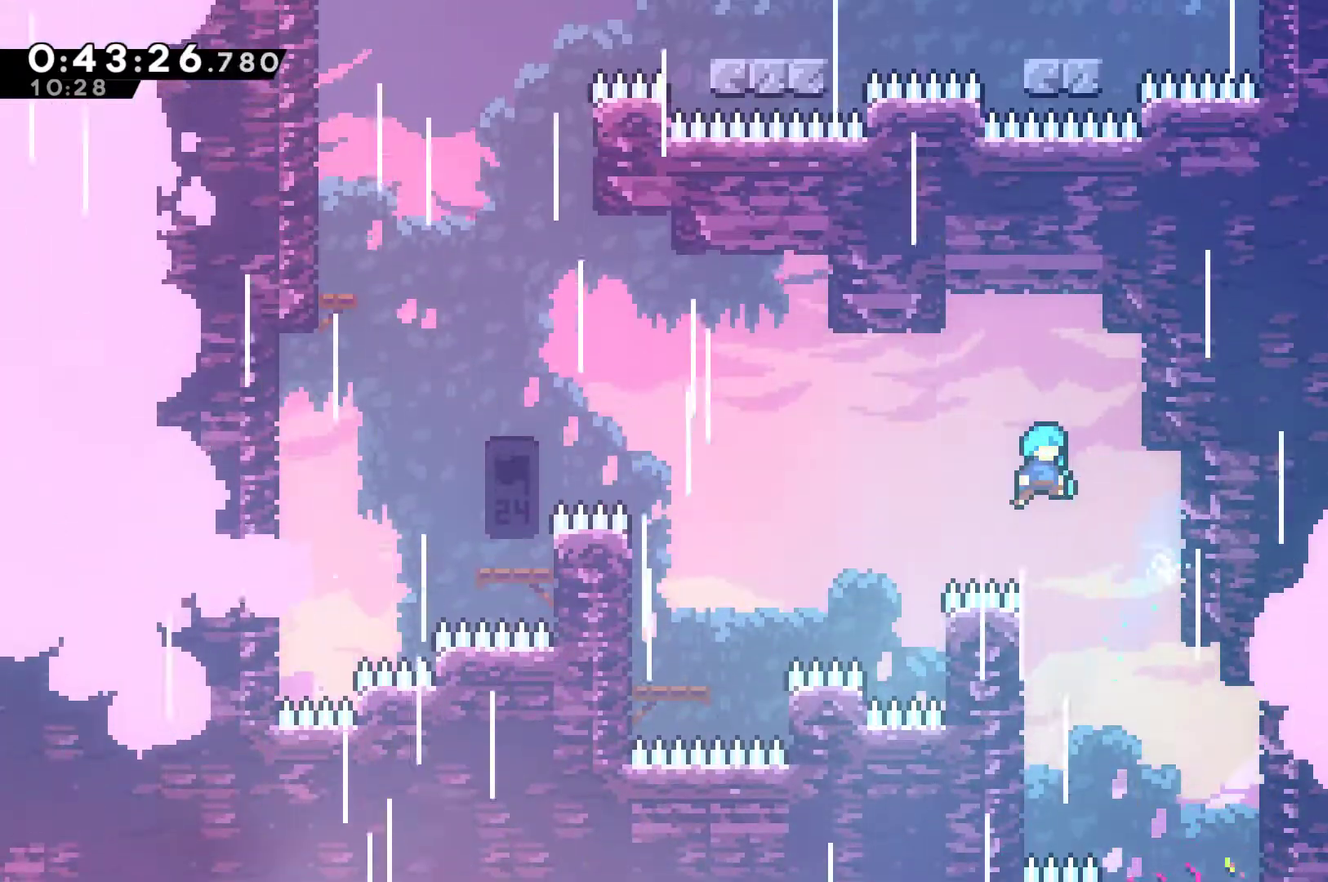
{"buttons": ["DPAD_RIGHT"], "left_stick": "center", "events": [[267, "A", "up"]]}
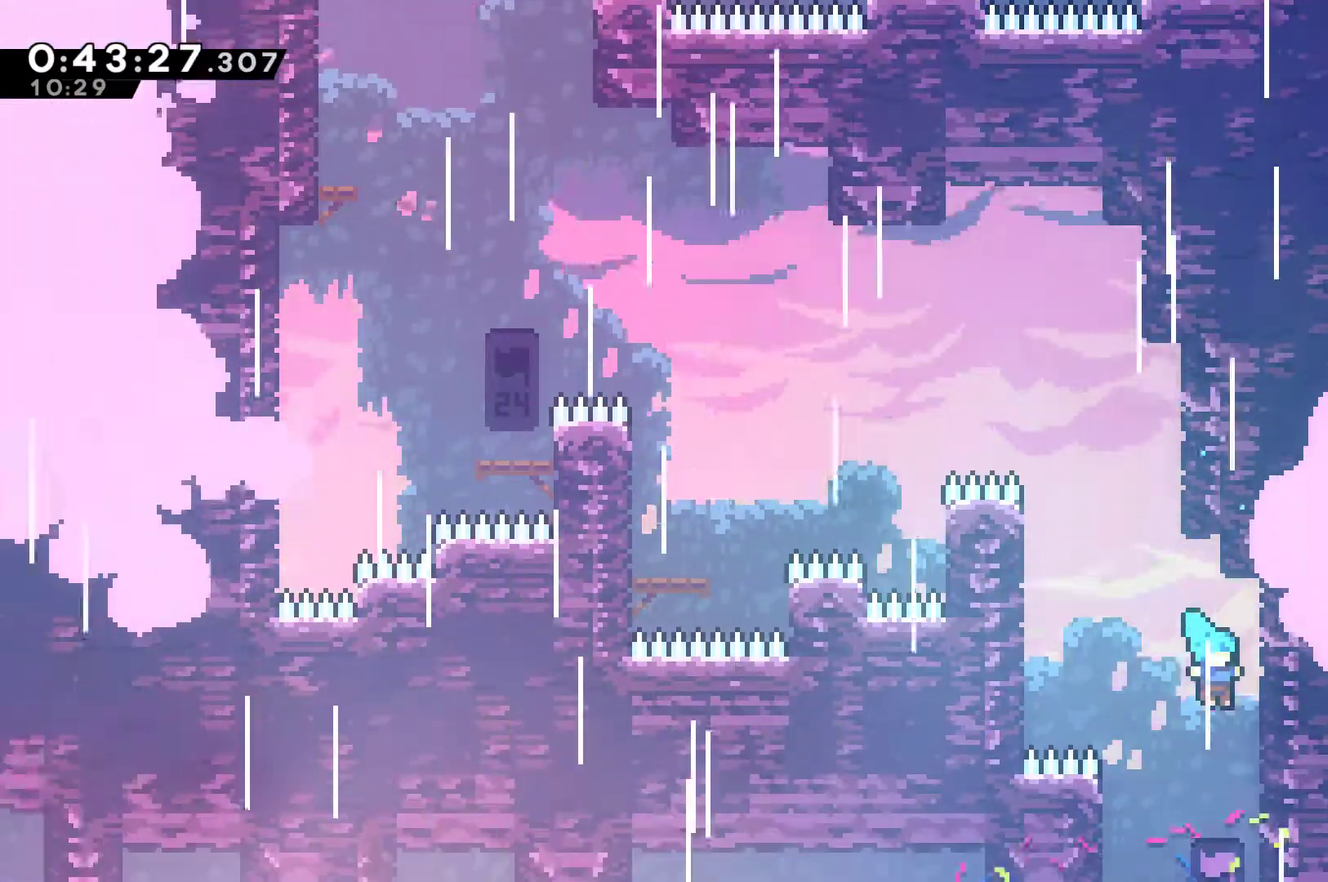
{"buttons": ["A", "DPAD_UP"], "left_stick": "center", "events": [[167, "DPAD_RIGHT", "up"], [433, "A", "down"], [467, "DPAD_UP", "down"]]}
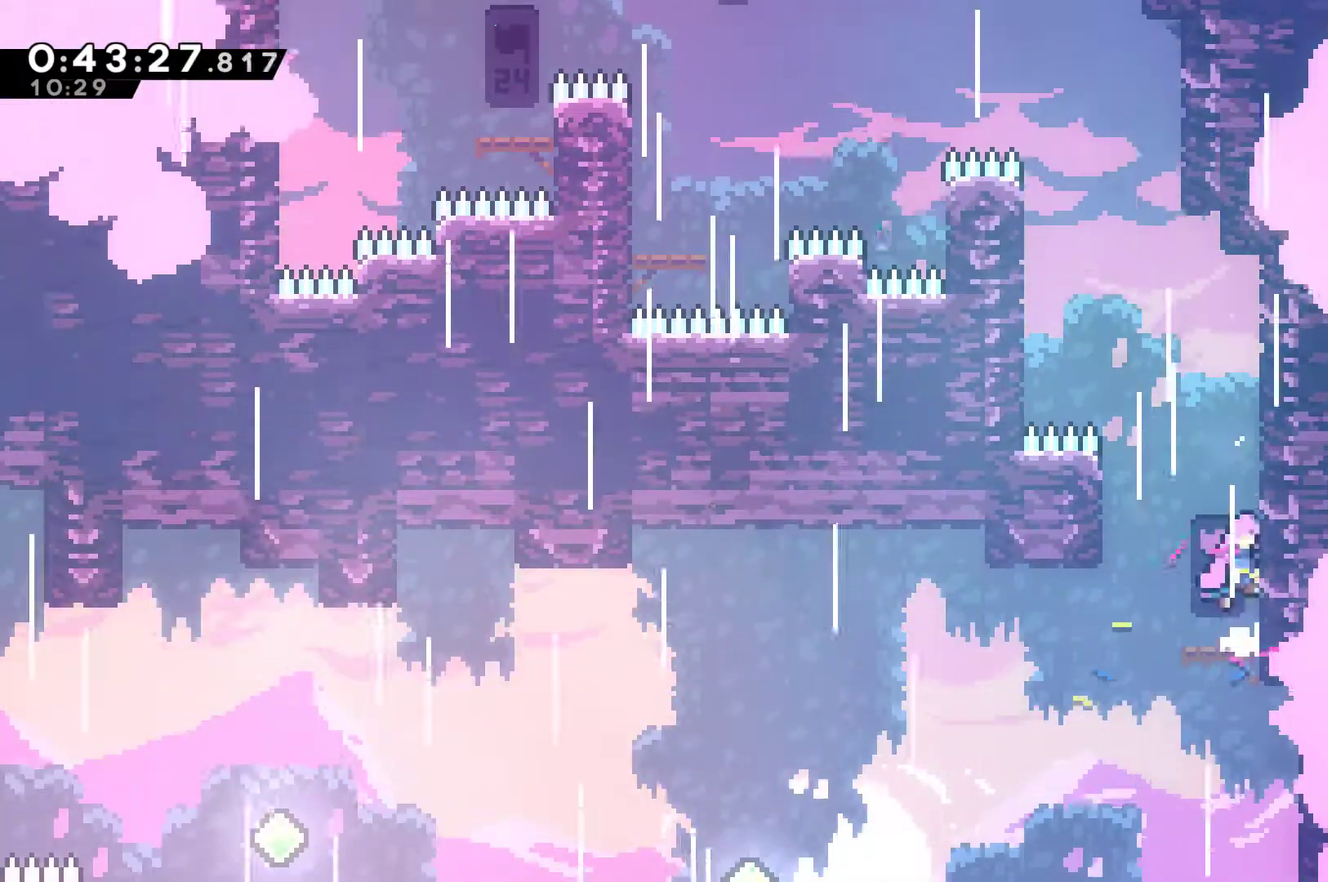
{"buttons": ["A", "X", "DPAD_UP", "DPAD_LEFT"], "left_stick": "center", "events": [[67, "X", "down"], [100, "A", "up"], [267, "A", "down"], [267, "DPAD_LEFT", "down"]]}
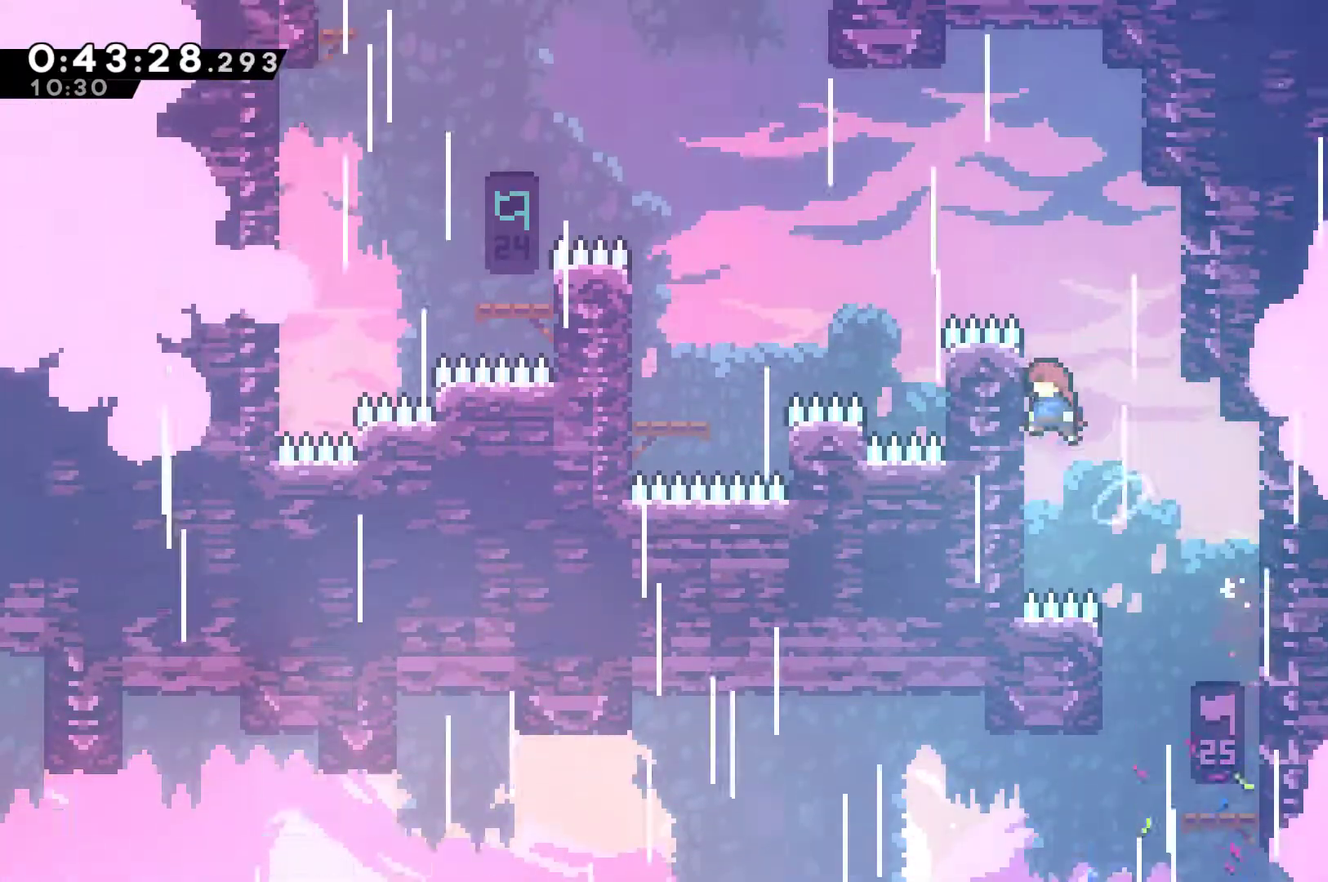
{"buttons": ["A", "DPAD_LEFT"], "left_stick": "center", "events": [[33, "A", "up"], [33, "X", "up"], [100, "DPAD_LEFT", "up"], [133, "A", "down"], [133, "DPAD_RIGHT", "down"], [333, "A", "up"], [400, "A", "down"], [400, "DPAD_LEFT", "down"], [400, "DPAD_RIGHT", "up"], [467, "DPAD_UP", "up"]]}
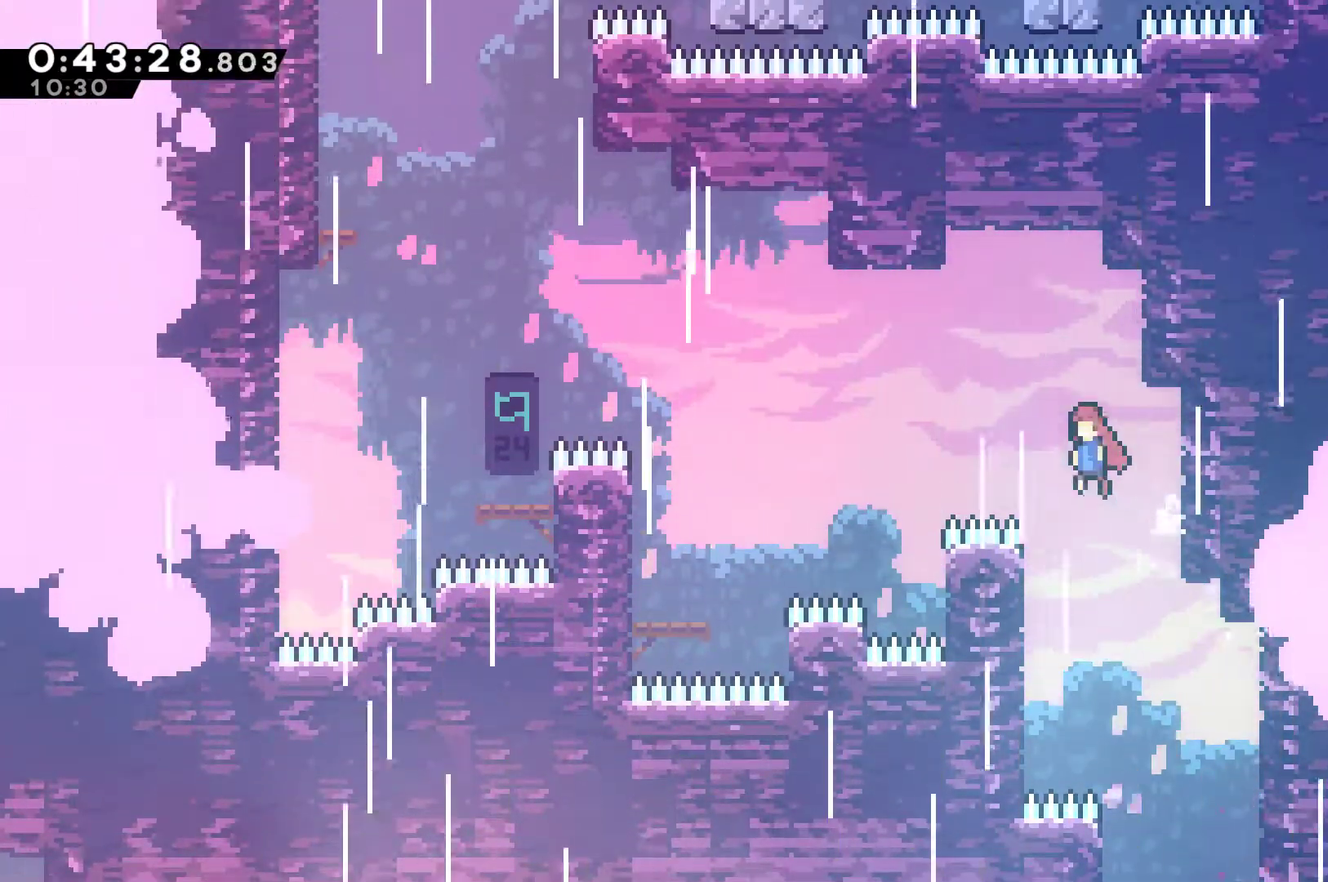
{"buttons": ["DPAD_LEFT"], "left_stick": "center", "events": [[200, "A", "up"], [267, "X", "down"], [367, "X", "up"]]}
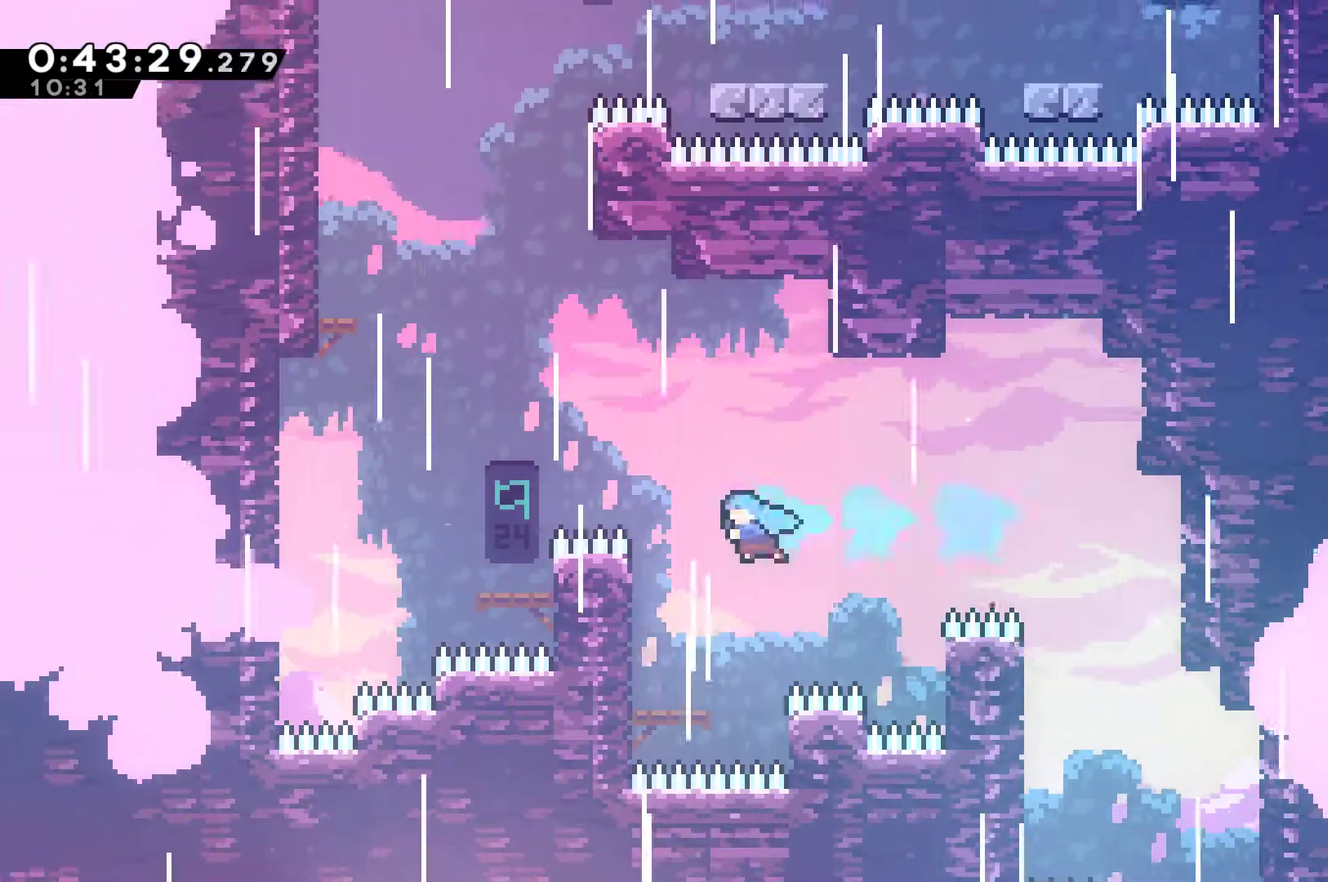
{"buttons": ["X", "DPAD_UP"], "left_stick": "center", "events": [[167, "DPAD_LEFT", "up"], [300, "A", "down"], [333, "DPAD_UP", "down"], [467, "A", "up"], [467, "X", "down"]]}
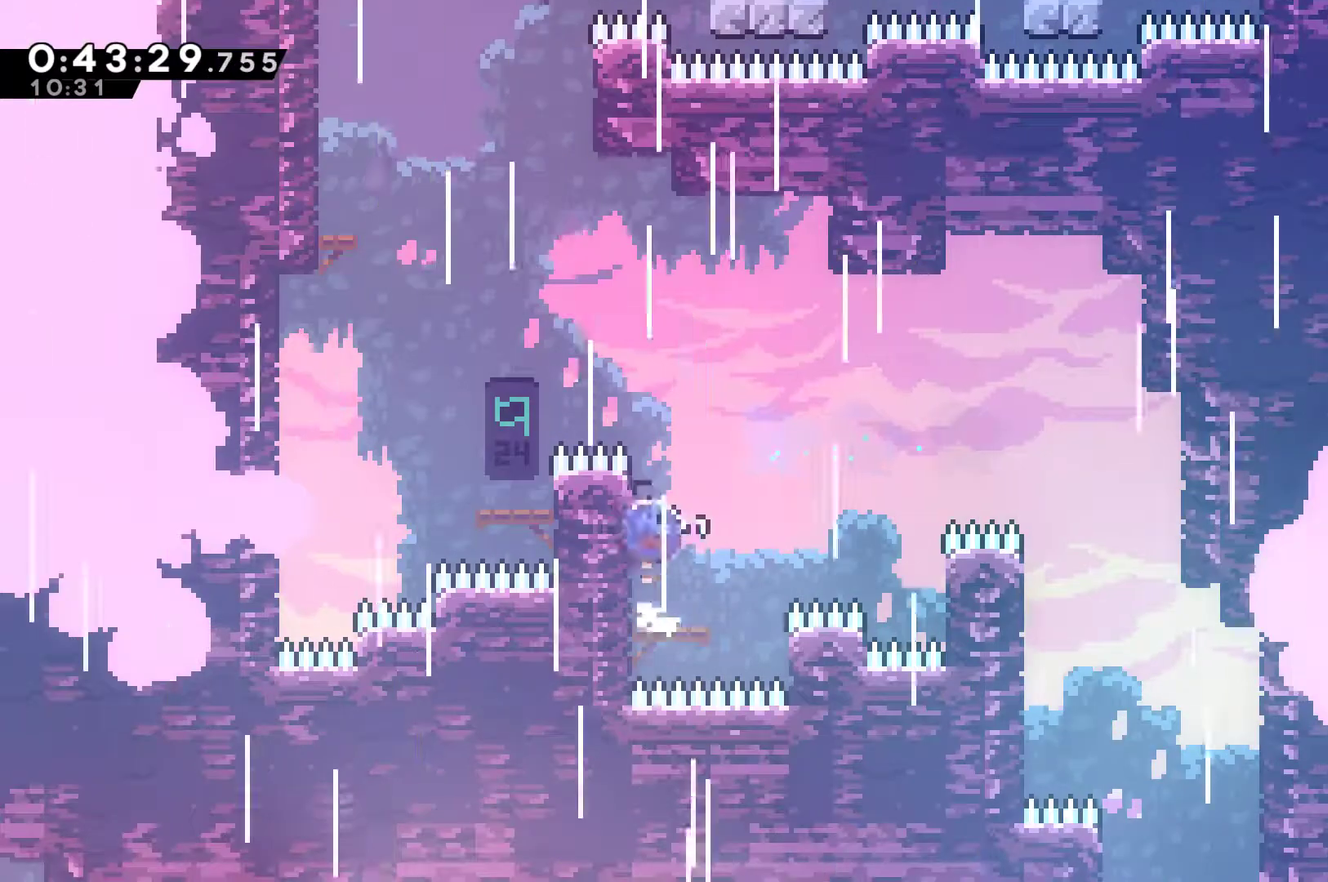
{"buttons": ["DPAD_LEFT"], "left_stick": "center", "events": [[100, "X", "up"], [167, "DPAD_LEFT", "down"], [267, "DPAD_UP", "up"]]}
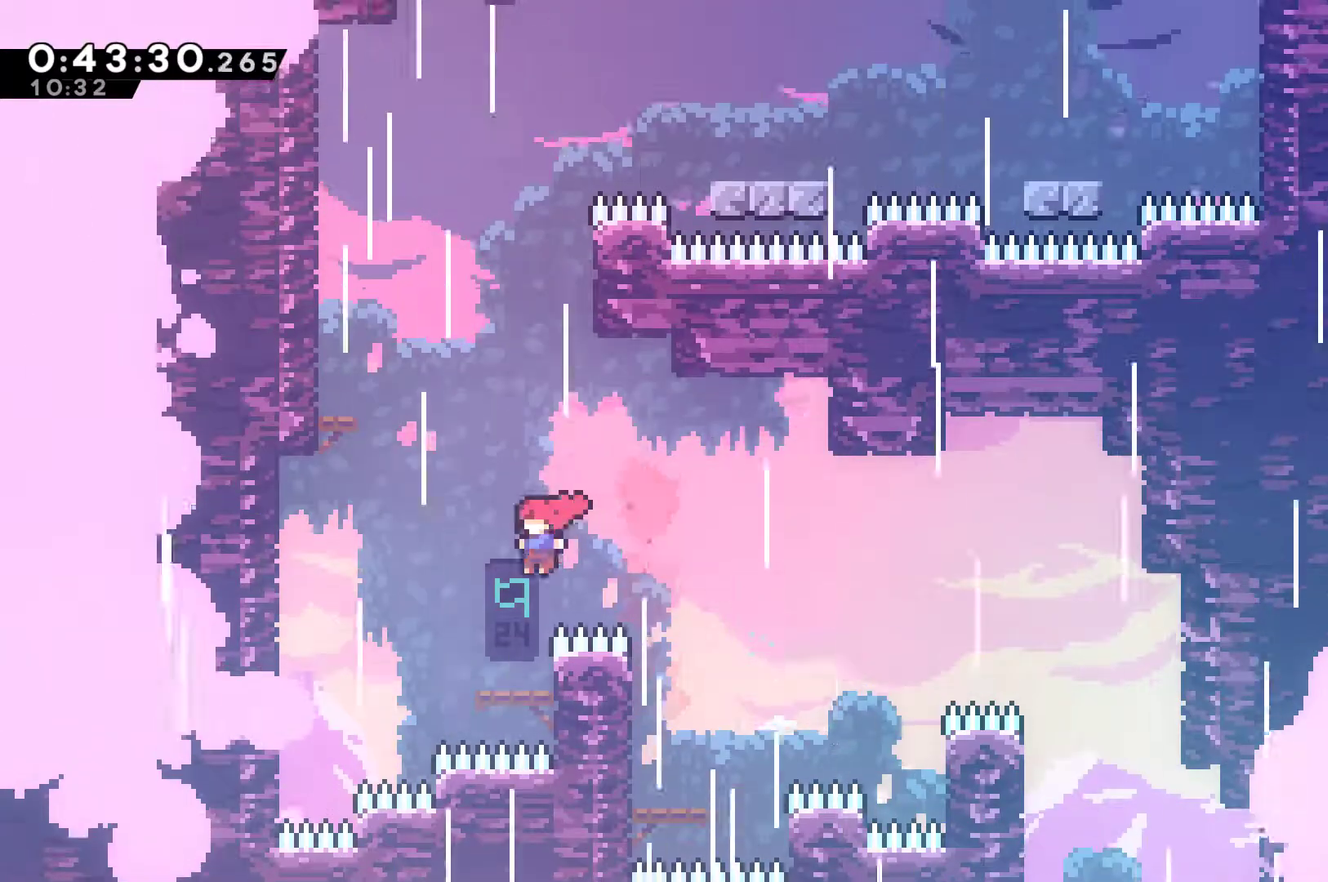
{"buttons": ["DPAD_UP"], "left_stick": "center", "events": [[133, "DPAD_LEFT", "up"], [167, "A", "down"], [200, "DPAD_UP", "down"], [367, "A", "up"]]}
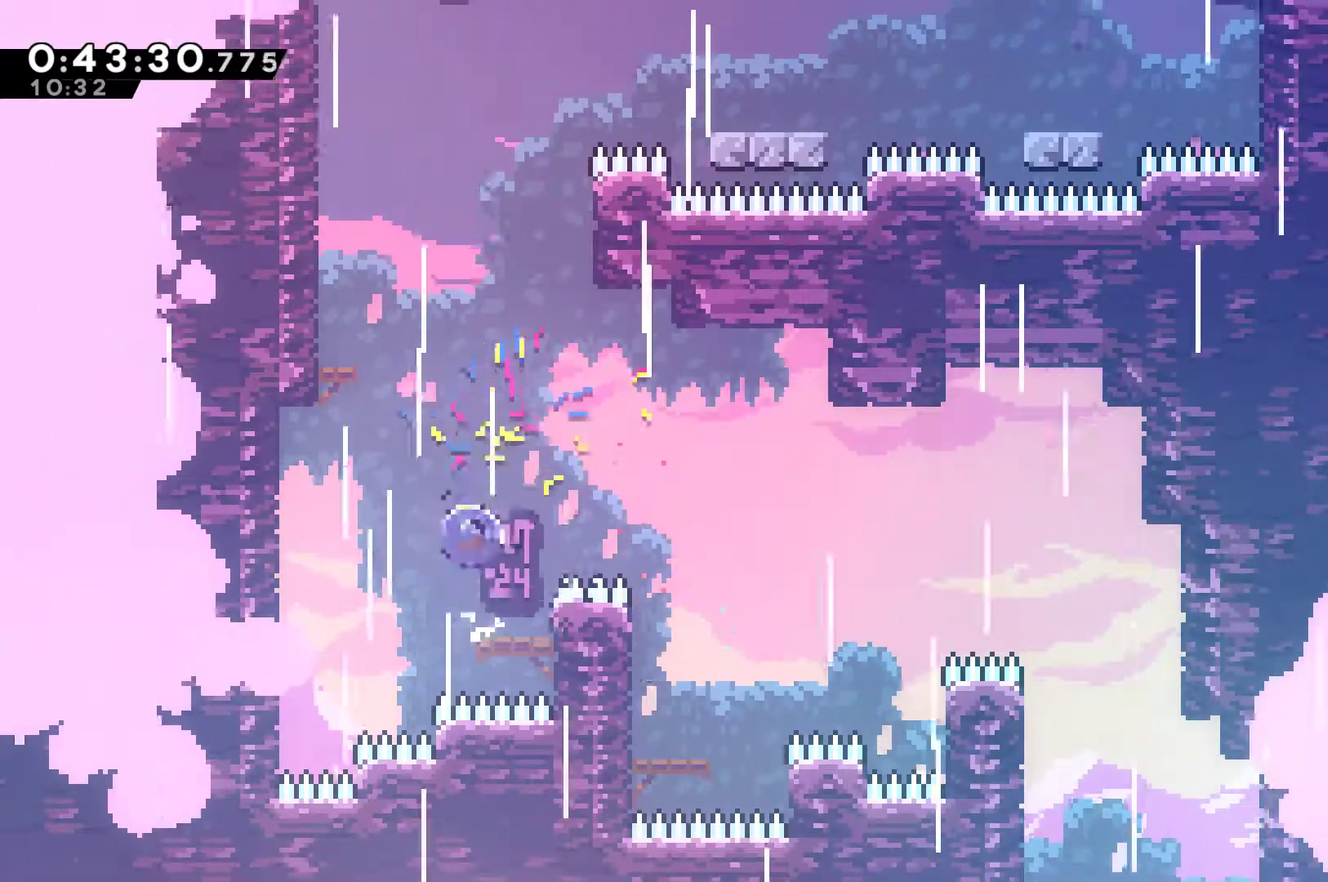
{"buttons": ["X", "R1", "DPAD_UP", "DPAD_LEFT"], "left_stick": "center", "events": [[33, "X", "down"], [67, "DPAD_RIGHT", "down"], [200, "X", "up"], [233, "R1", "down"], [267, "DPAD_RIGHT", "up"], [367, "DPAD_LEFT", "down"], [500, "X", "down"]]}
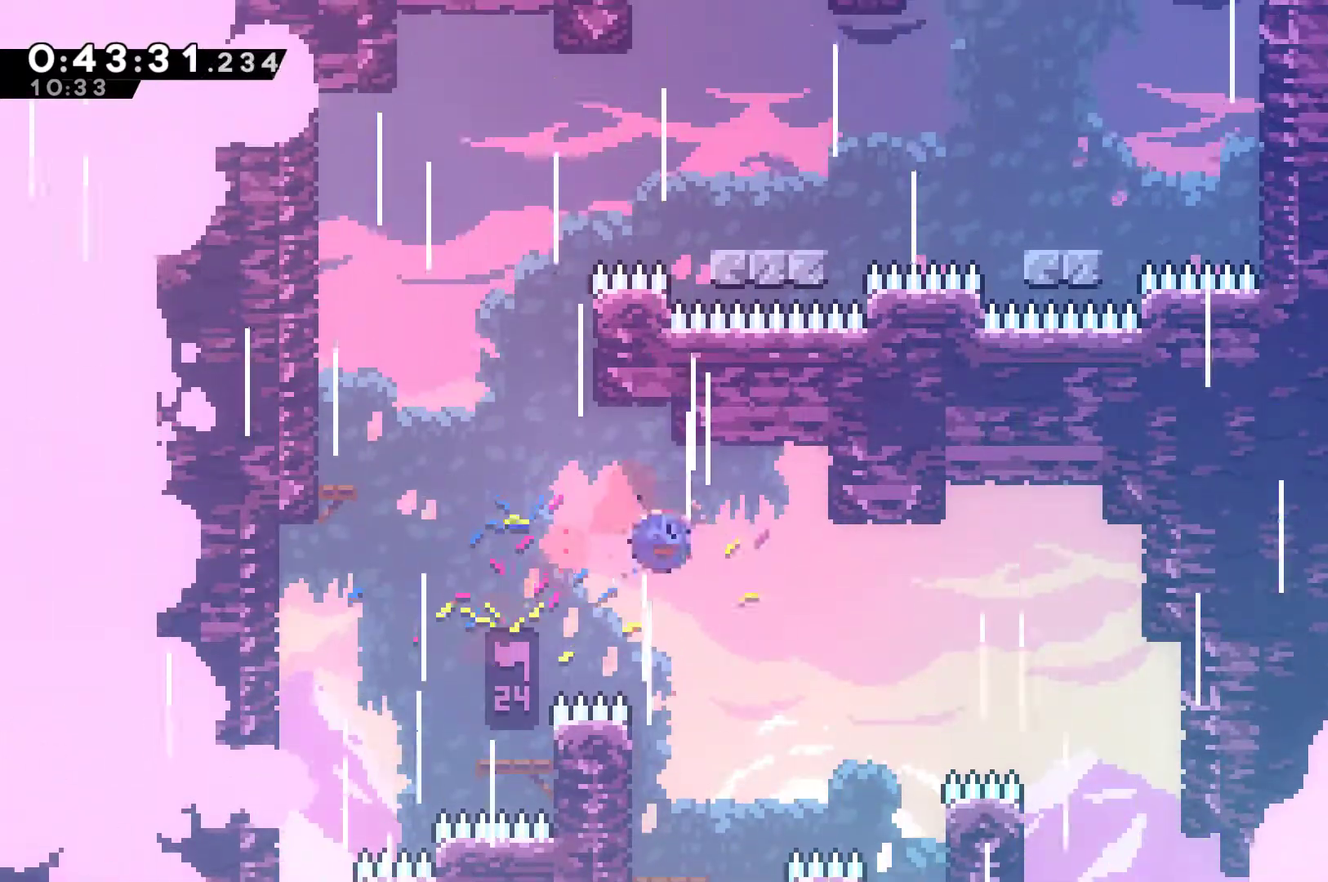
{"buttons": ["R1", "DPAD_UP", "DPAD_LEFT"], "left_stick": "center", "events": [[333, "X", "up"]]}
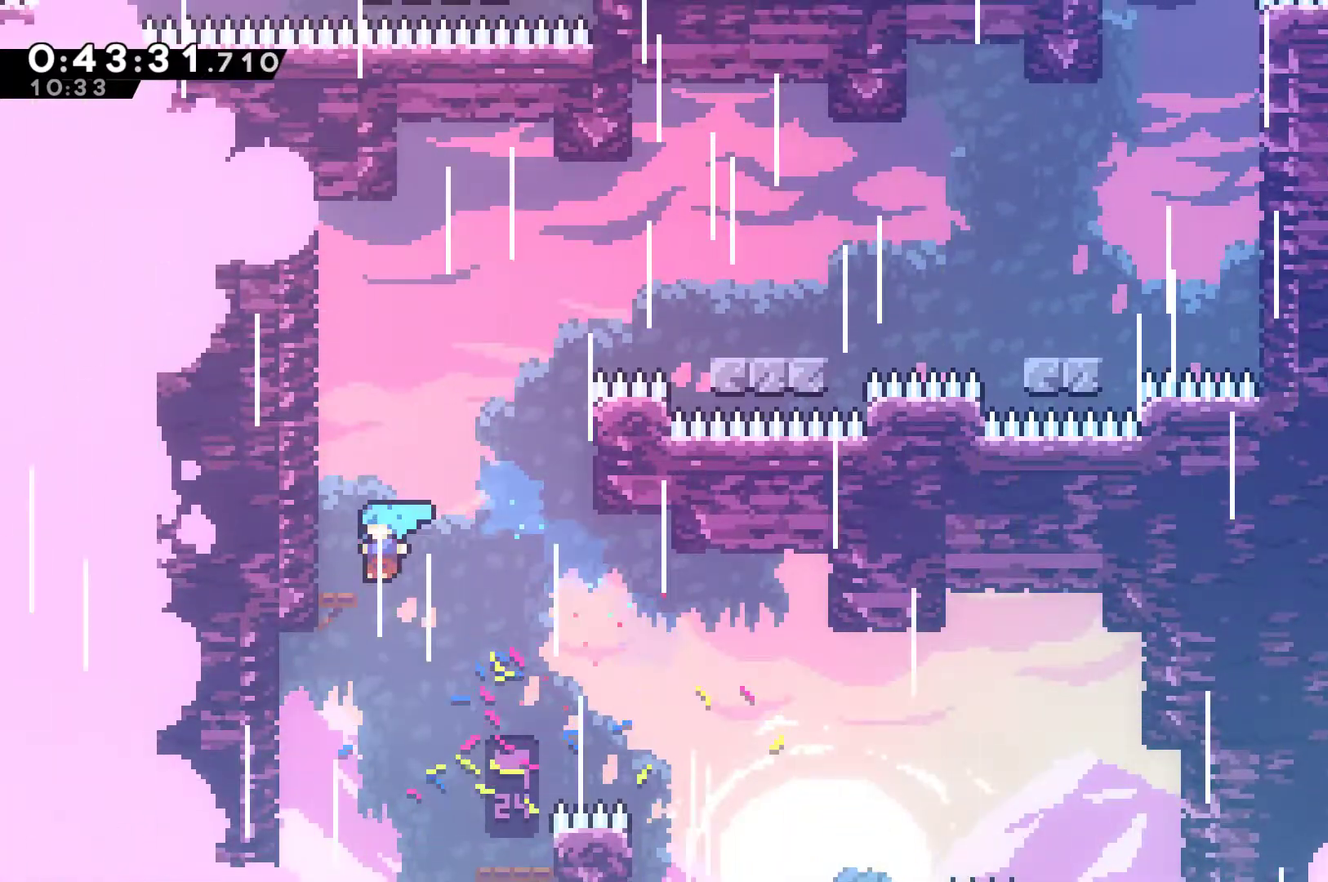
{"buttons": [], "left_stick": "center", "events": [[167, "DPAD_LEFT", "up"], [233, "A", "down"], [400, "A", "up"], [433, "DPAD_UP", "up"], [433, "R1", "up"]]}
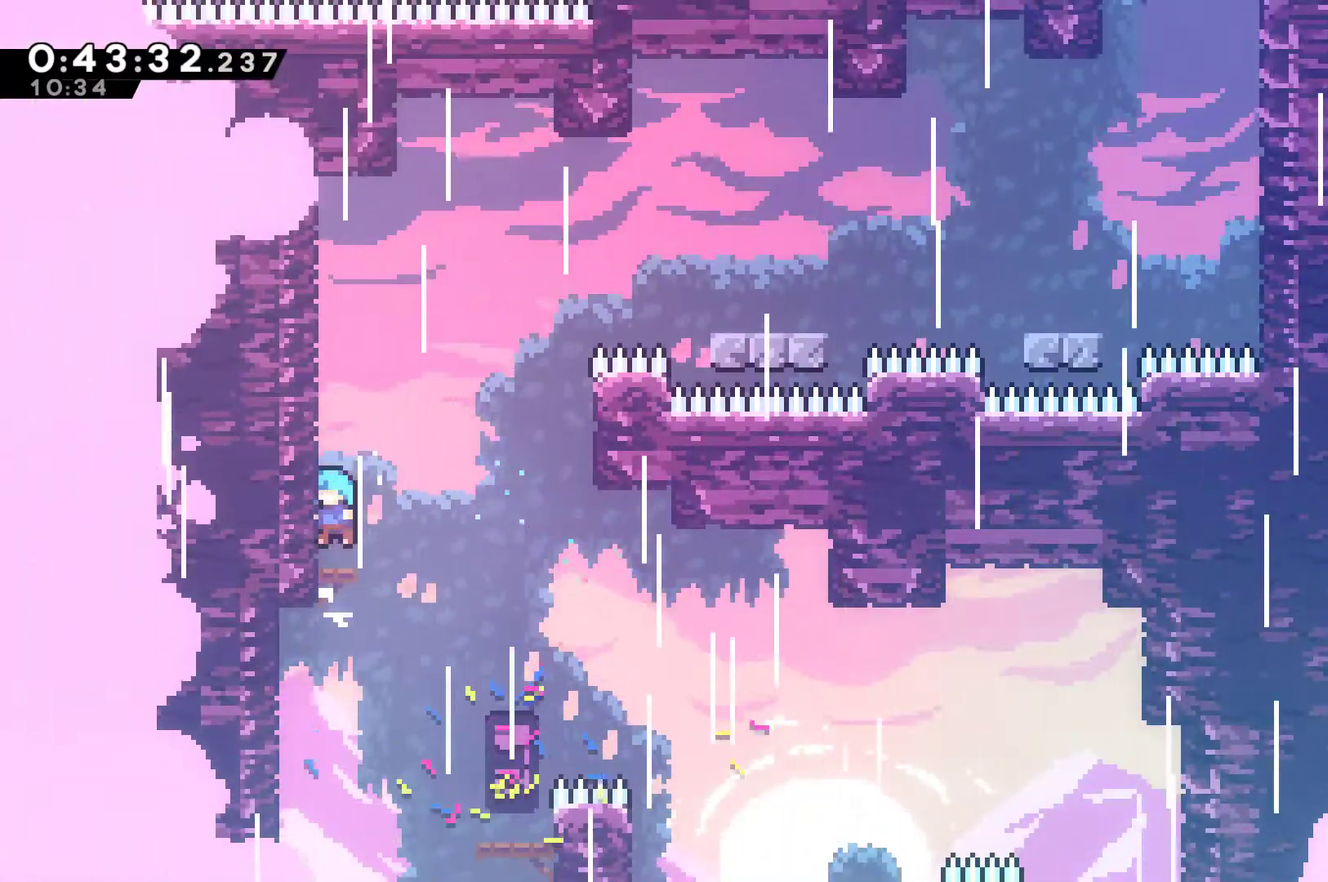
{"buttons": ["X", "DPAD_UP", "DPAD_RIGHT"], "left_stick": "center", "events": [[100, "DPAD_RIGHT", "down"], [133, "A", "down"], [167, "DPAD_UP", "down"], [333, "A", "up"], [367, "X", "down"]]}
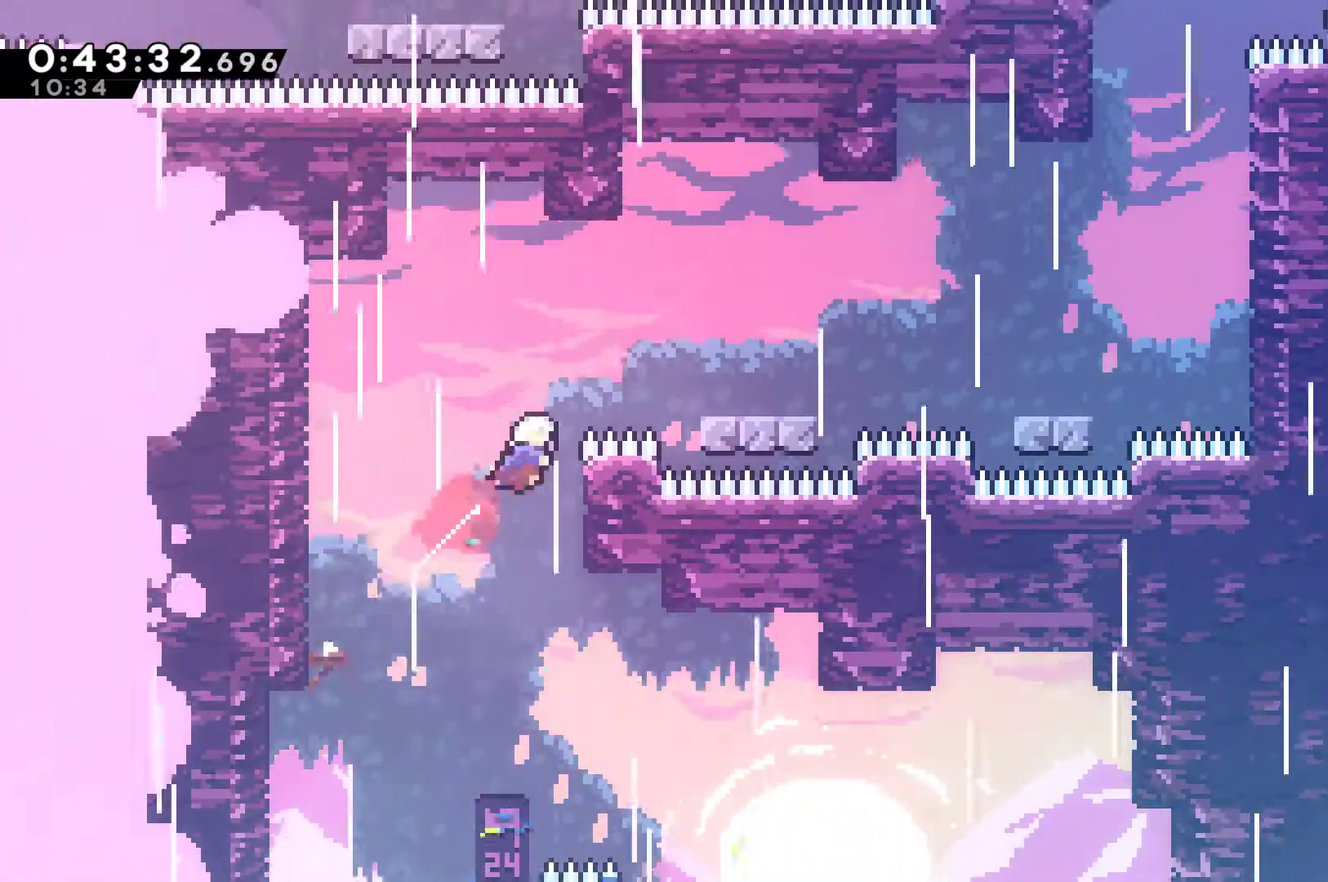
{"buttons": [], "left_stick": "center", "events": [[33, "X", "up"], [133, "X", "down"], [233, "DPAD_UP", "up"], [267, "X", "up"], [300, "DPAD_RIGHT", "up"]]}
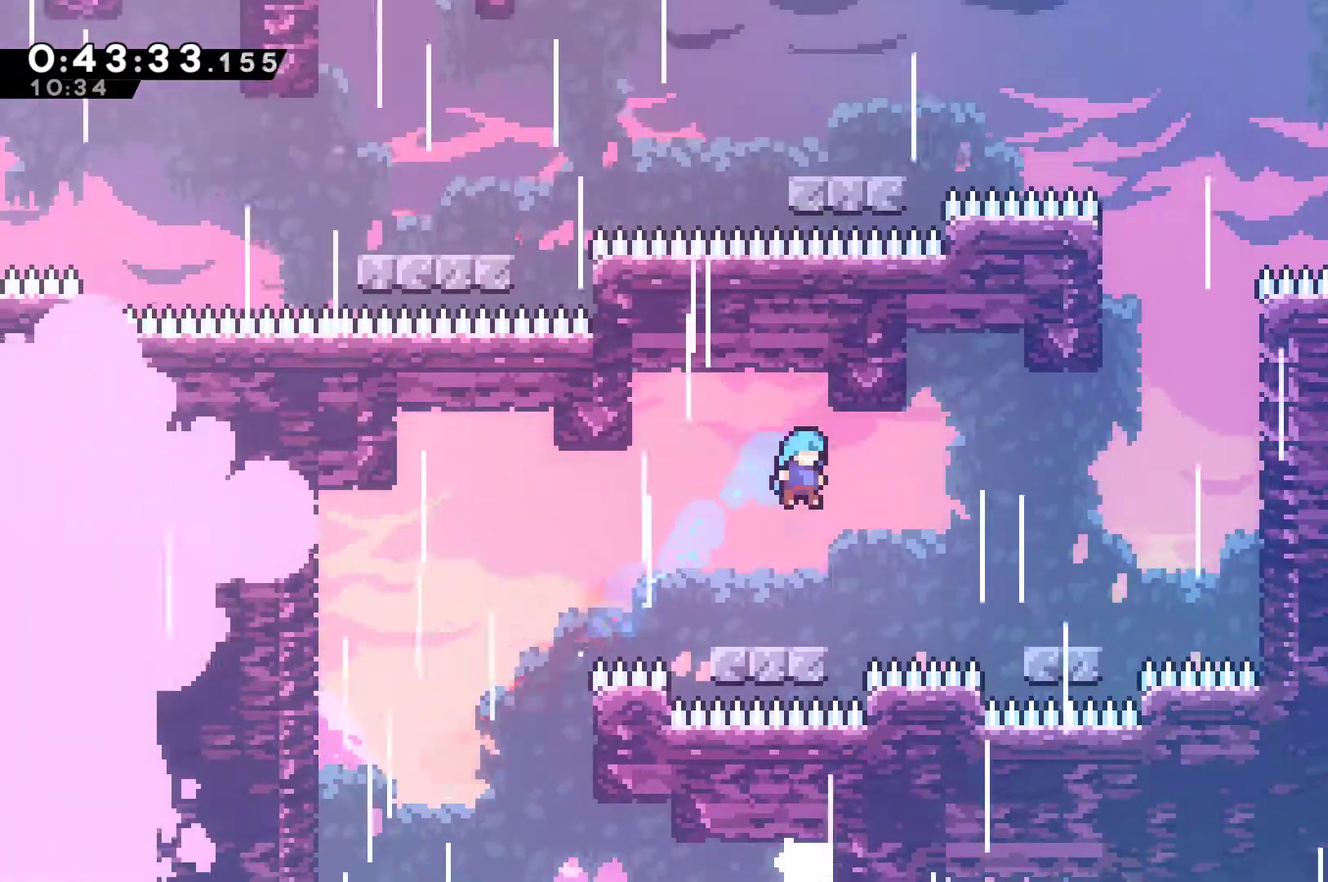
{"buttons": ["A", "DPAD_UP", "DPAD_RIGHT"], "left_stick": "center", "events": [[200, "DPAD_RIGHT", "down"], [300, "A", "down"], [300, "DPAD_UP", "down"]]}
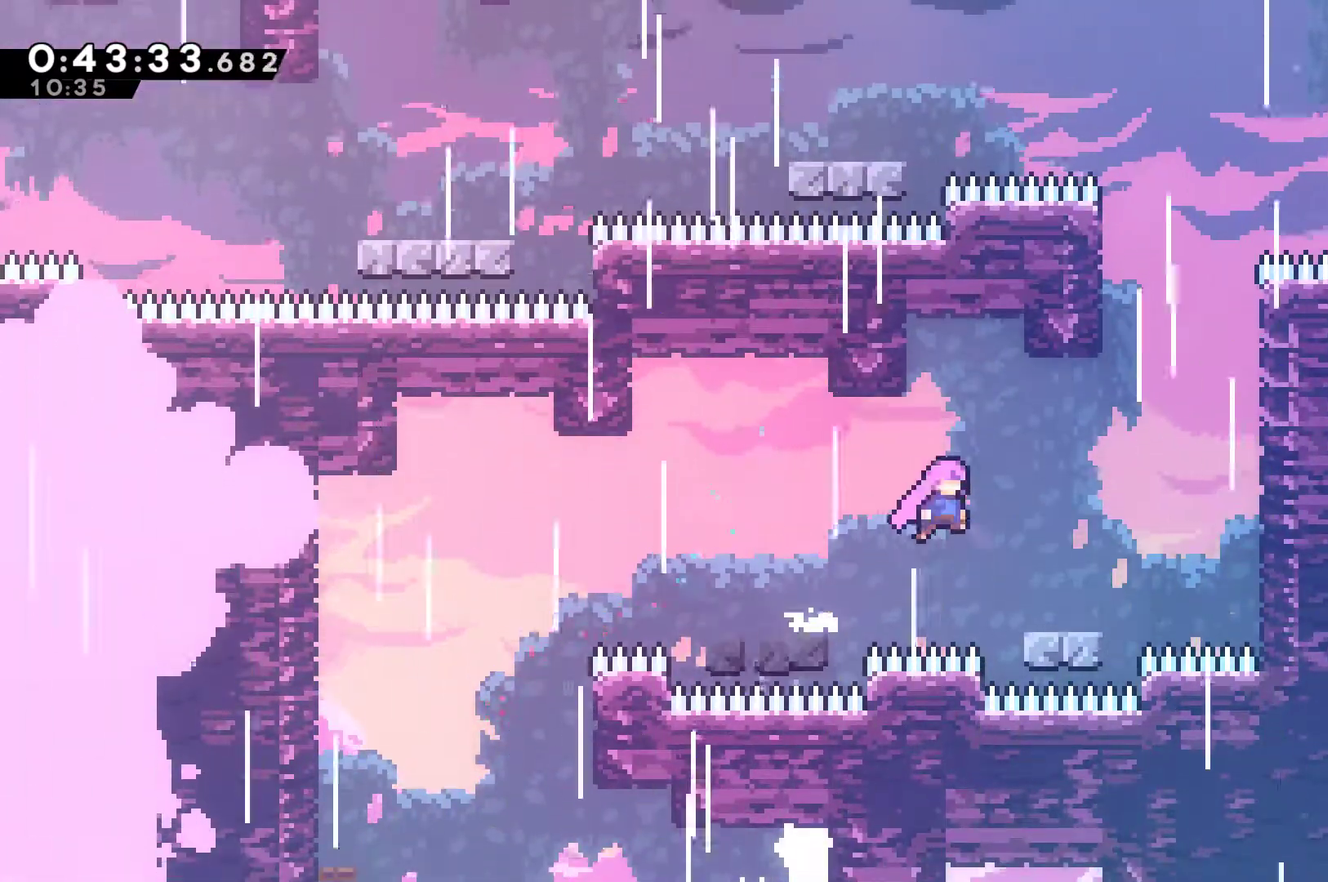
{"buttons": ["X", "DPAD_UP"], "left_stick": "center", "events": [[33, "A", "up"], [267, "A", "down"], [400, "A", "up"], [400, "DPAD_RIGHT", "up"], [467, "X", "down"]]}
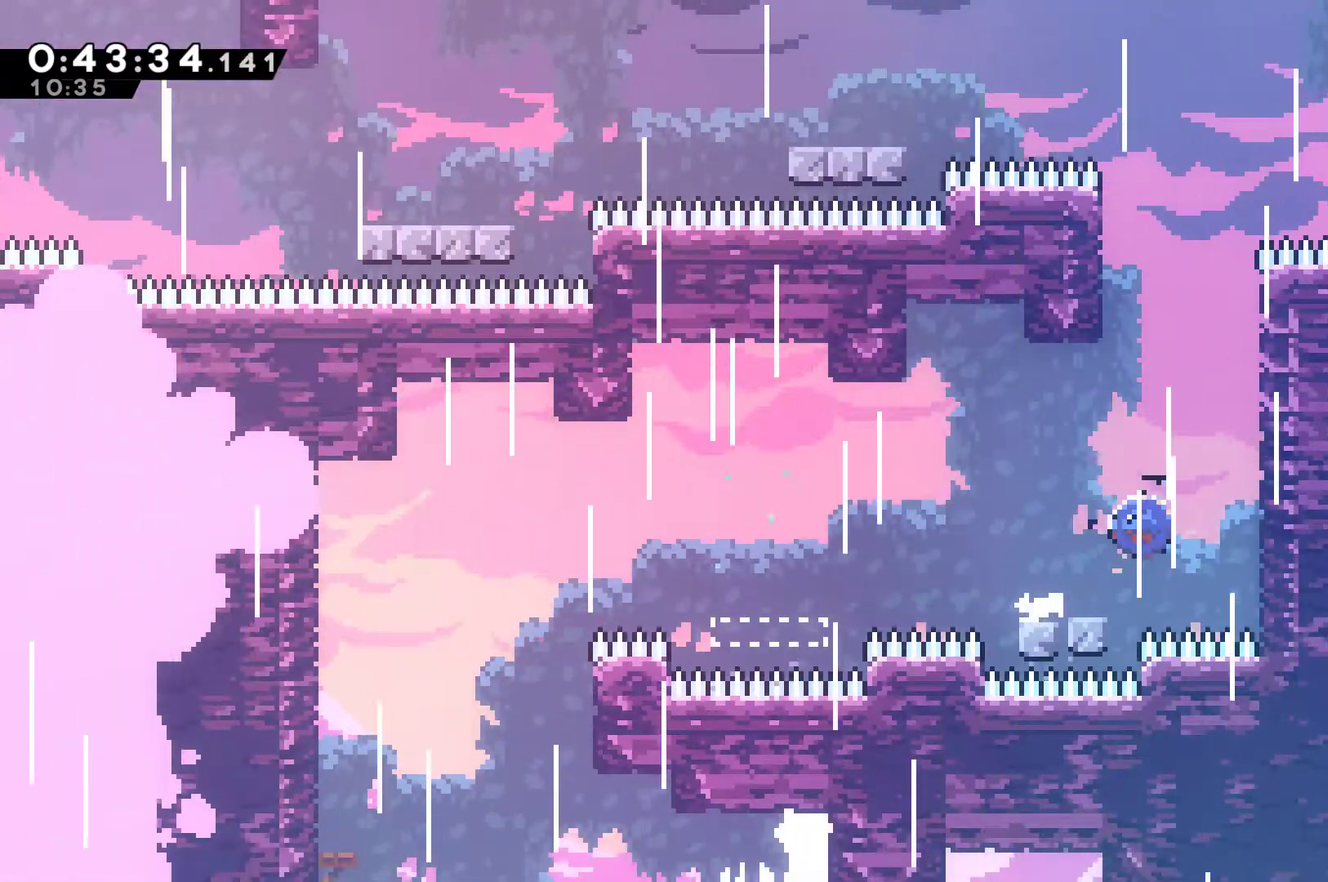
{"buttons": ["A", "X", "DPAD_UP", "DPAD_RIGHT"], "left_stick": "center", "events": [[133, "X", "up"], [267, "X", "down"], [400, "A", "down"], [433, "DPAD_RIGHT", "down"]]}
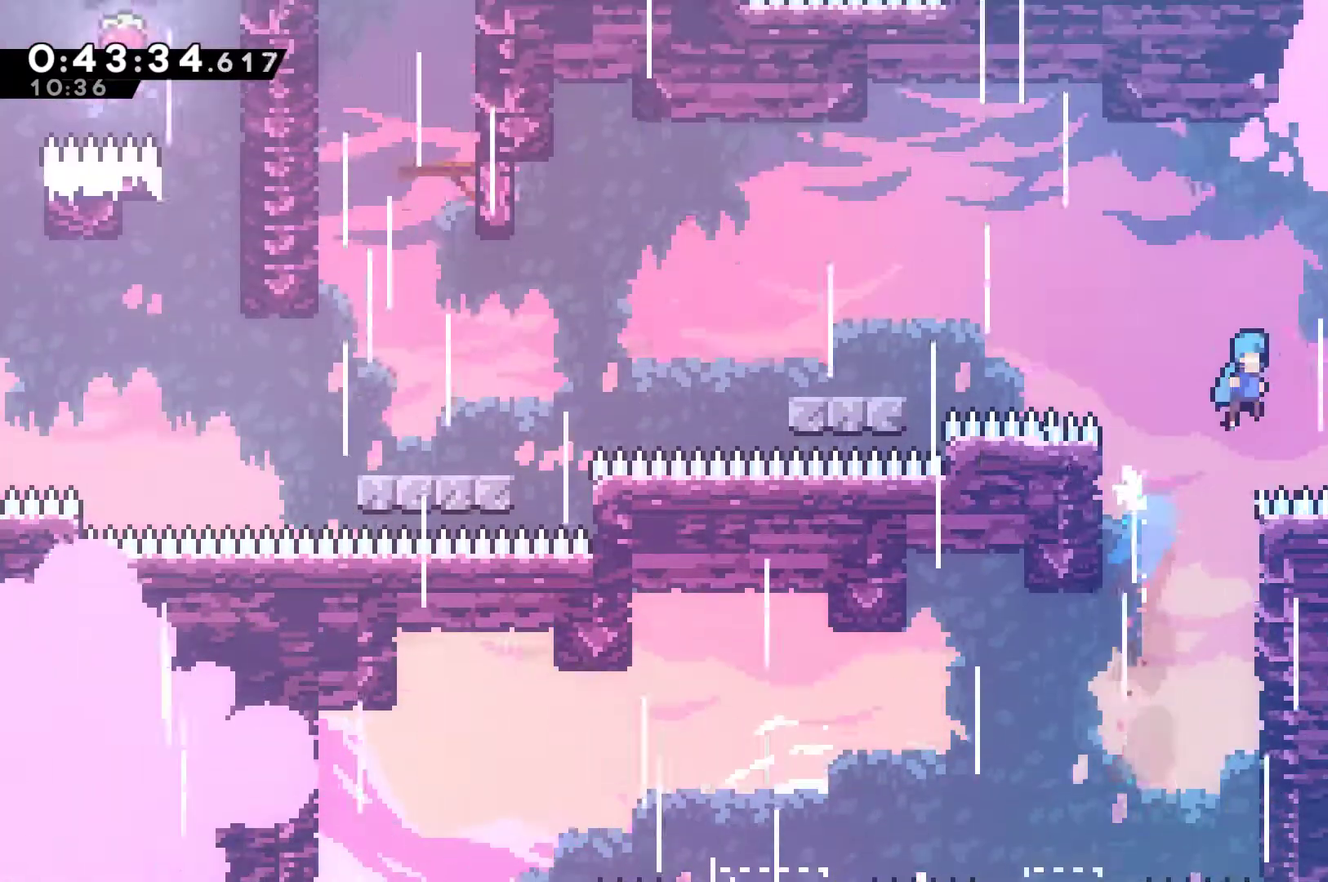
{"buttons": ["DPAD_LEFT"], "left_stick": "center", "events": [[233, "A", "up"], [267, "X", "up"], [300, "DPAD_UP", "up"], [367, "DPAD_RIGHT", "up"], [433, "DPAD_LEFT", "down"]]}
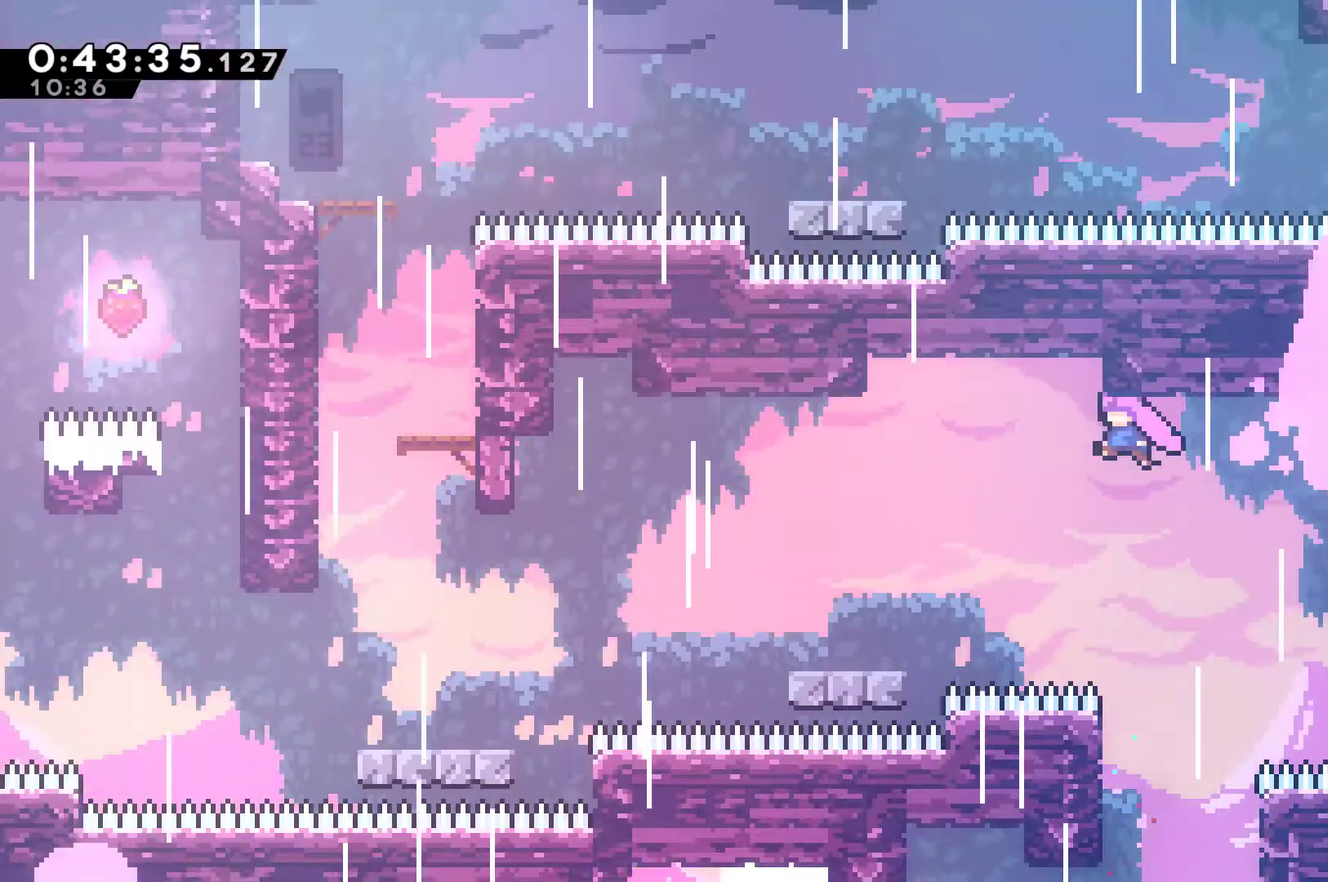
{"buttons": ["A", "DPAD_LEFT"], "left_stick": "center", "events": [[500, "A", "down"]]}